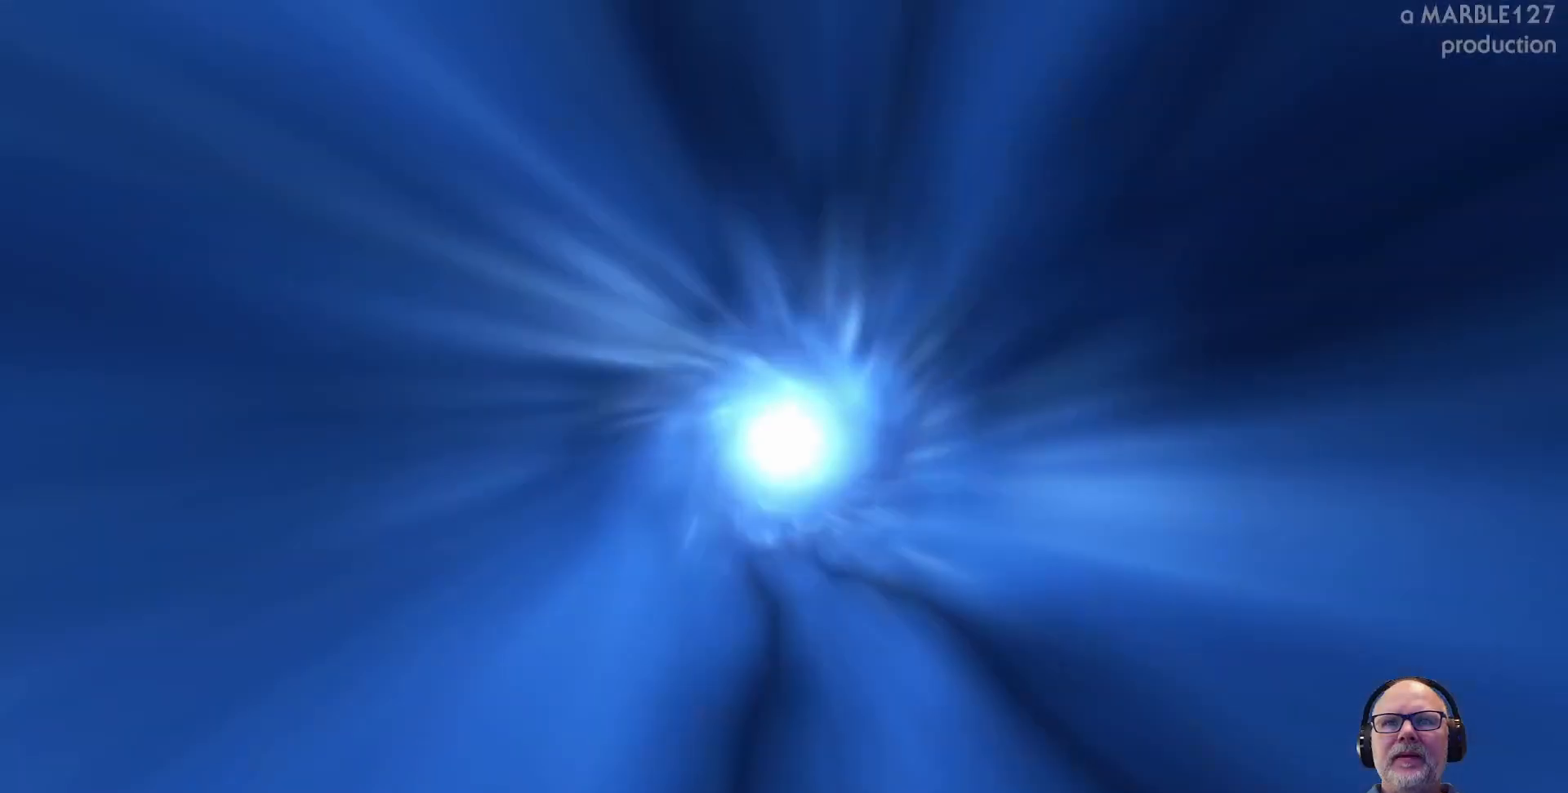
Gameplay with a controller (Xbox layout); each line is a JSON object with the inputs held at the frame after it (dt_ms = milliseconds from this image to that frame). "events" lists button and stick changes between this image and that frame as [ms after this image, input, new state], when the widget could be followed in between. Not read: L2 L3 R2 R3.
{"dt_ms": 500, "buttons": [], "left_stick": "center", "right_stick": "center", "events": []}
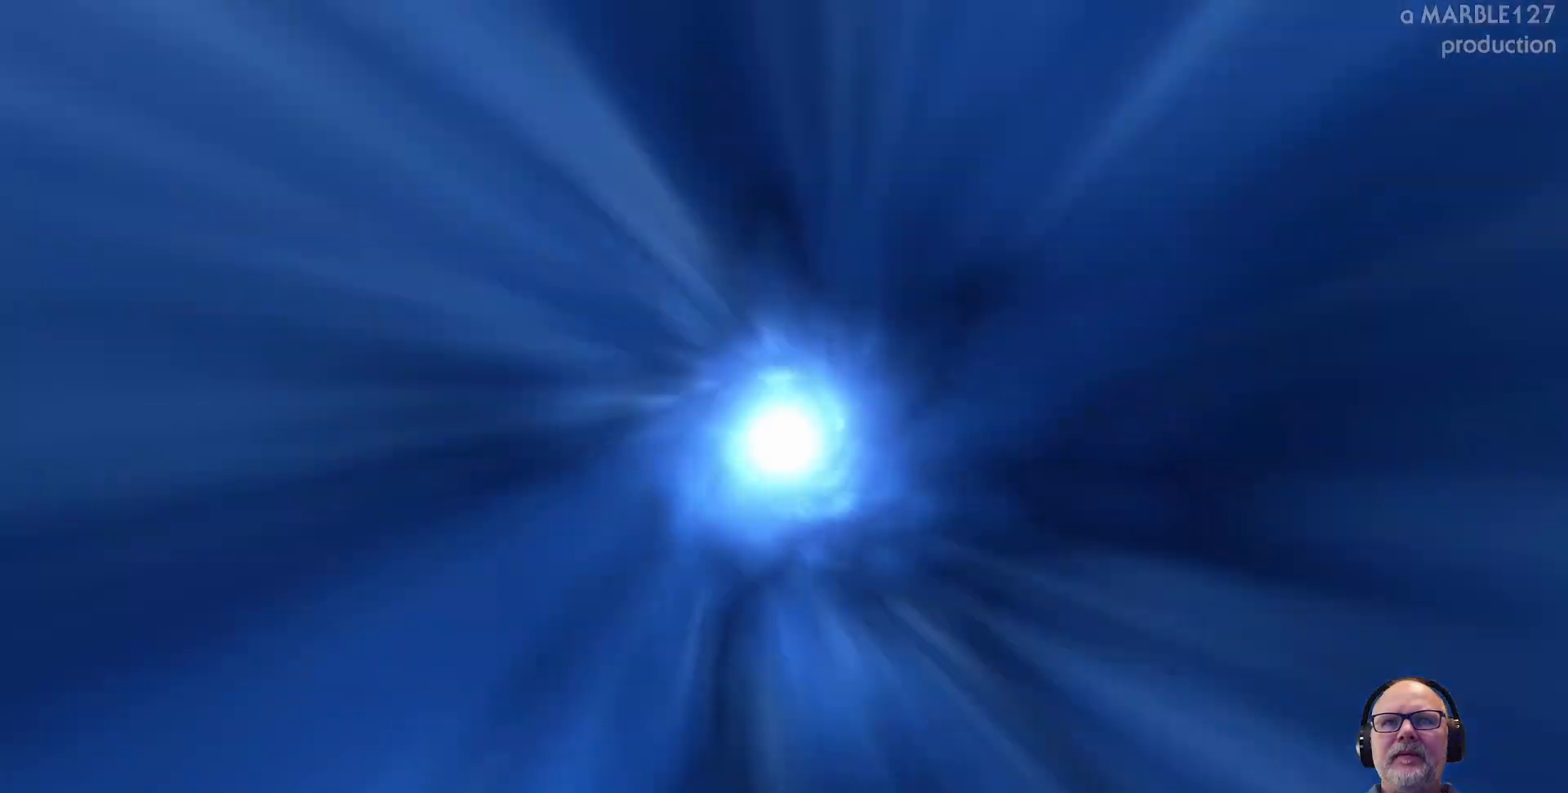
{"dt_ms": 500, "buttons": [], "left_stick": "center", "right_stick": "center", "events": []}
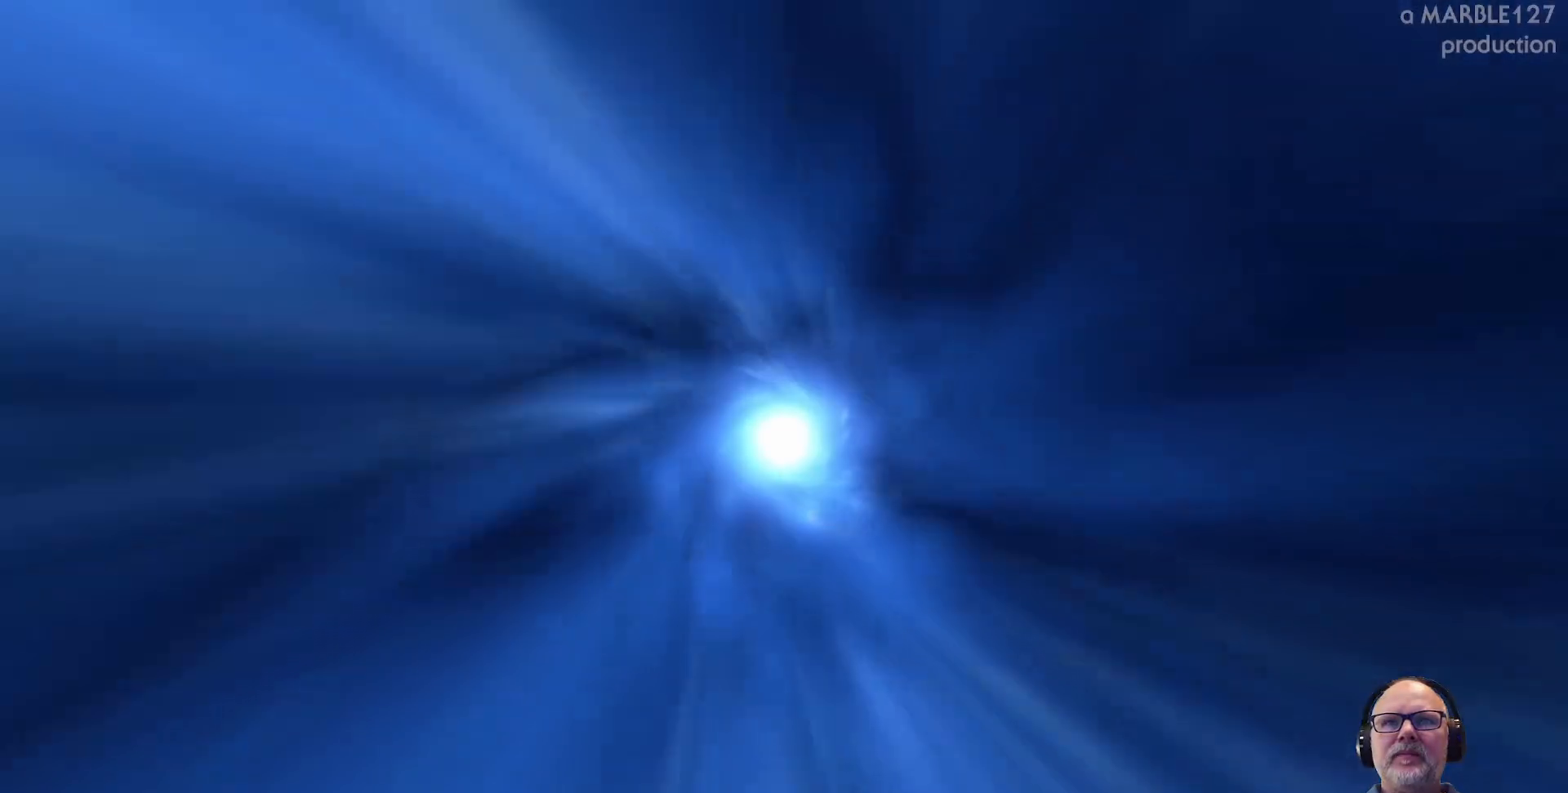
{"dt_ms": 500, "buttons": [], "left_stick": "center", "right_stick": "center", "events": []}
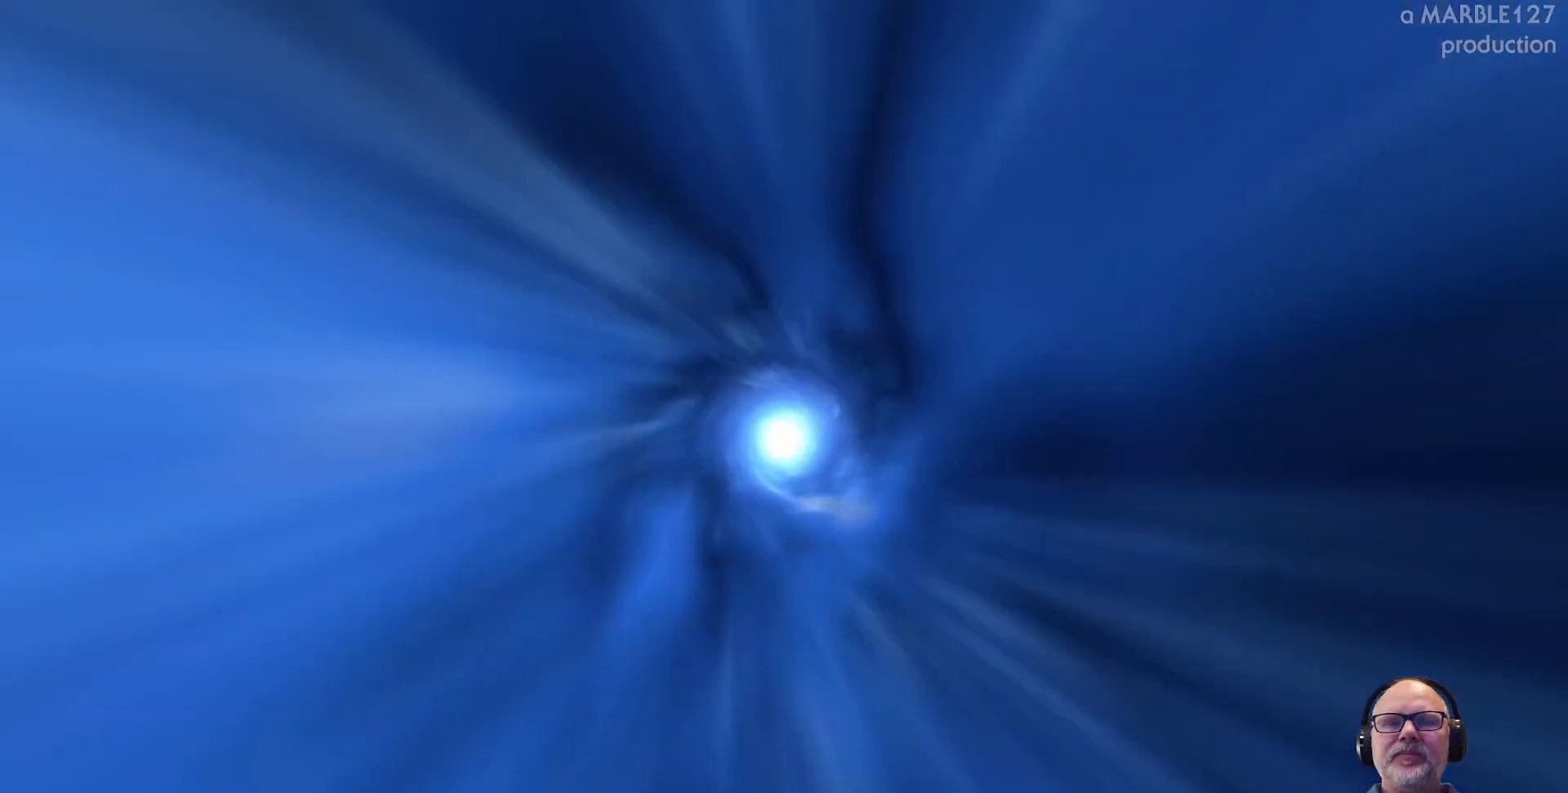
{"dt_ms": 500, "buttons": [], "left_stick": "center", "right_stick": "center", "events": []}
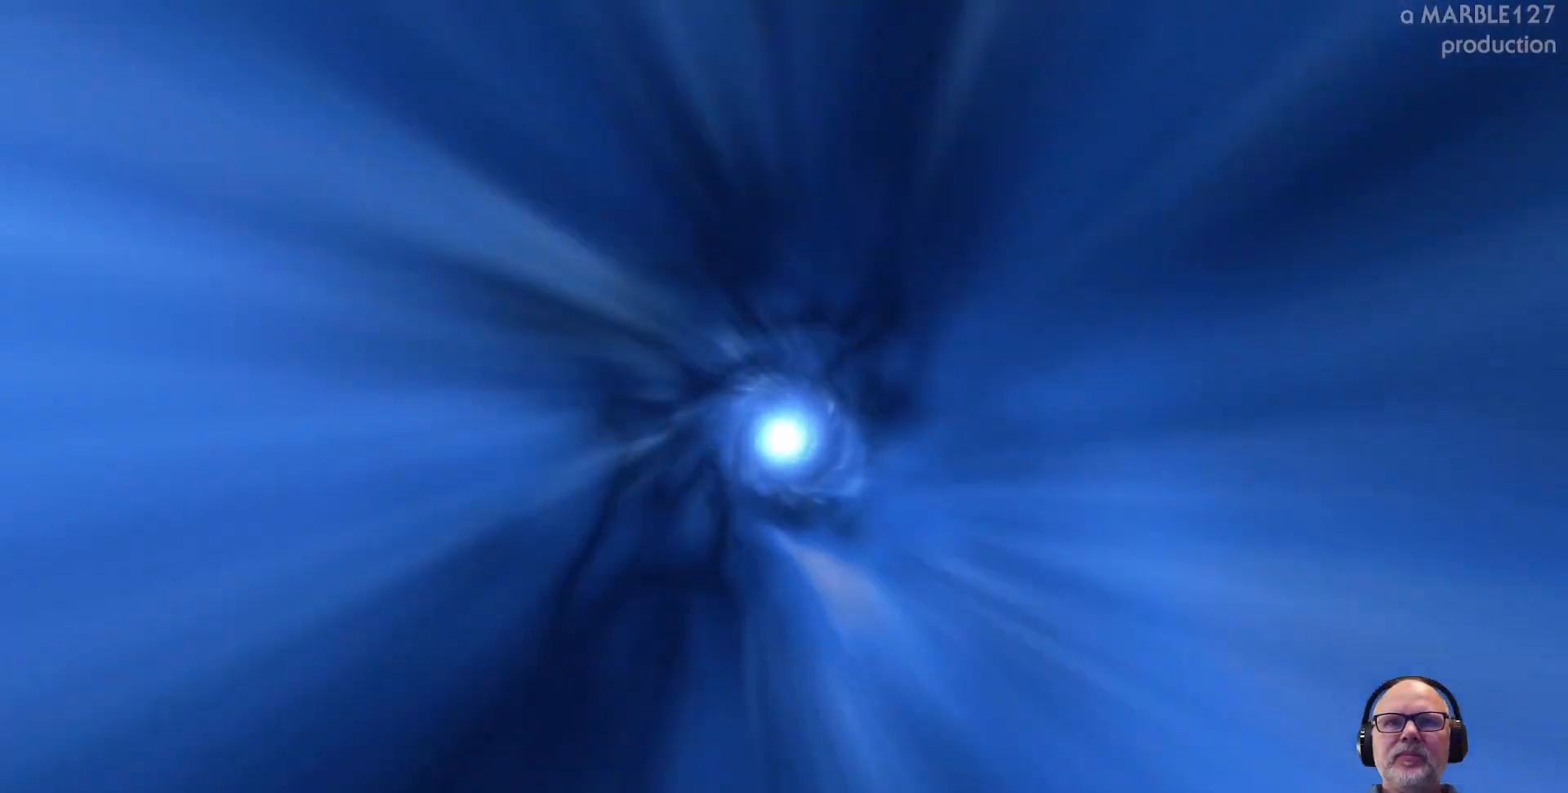
{"dt_ms": 500, "buttons": [], "left_stick": "center", "right_stick": "center", "events": []}
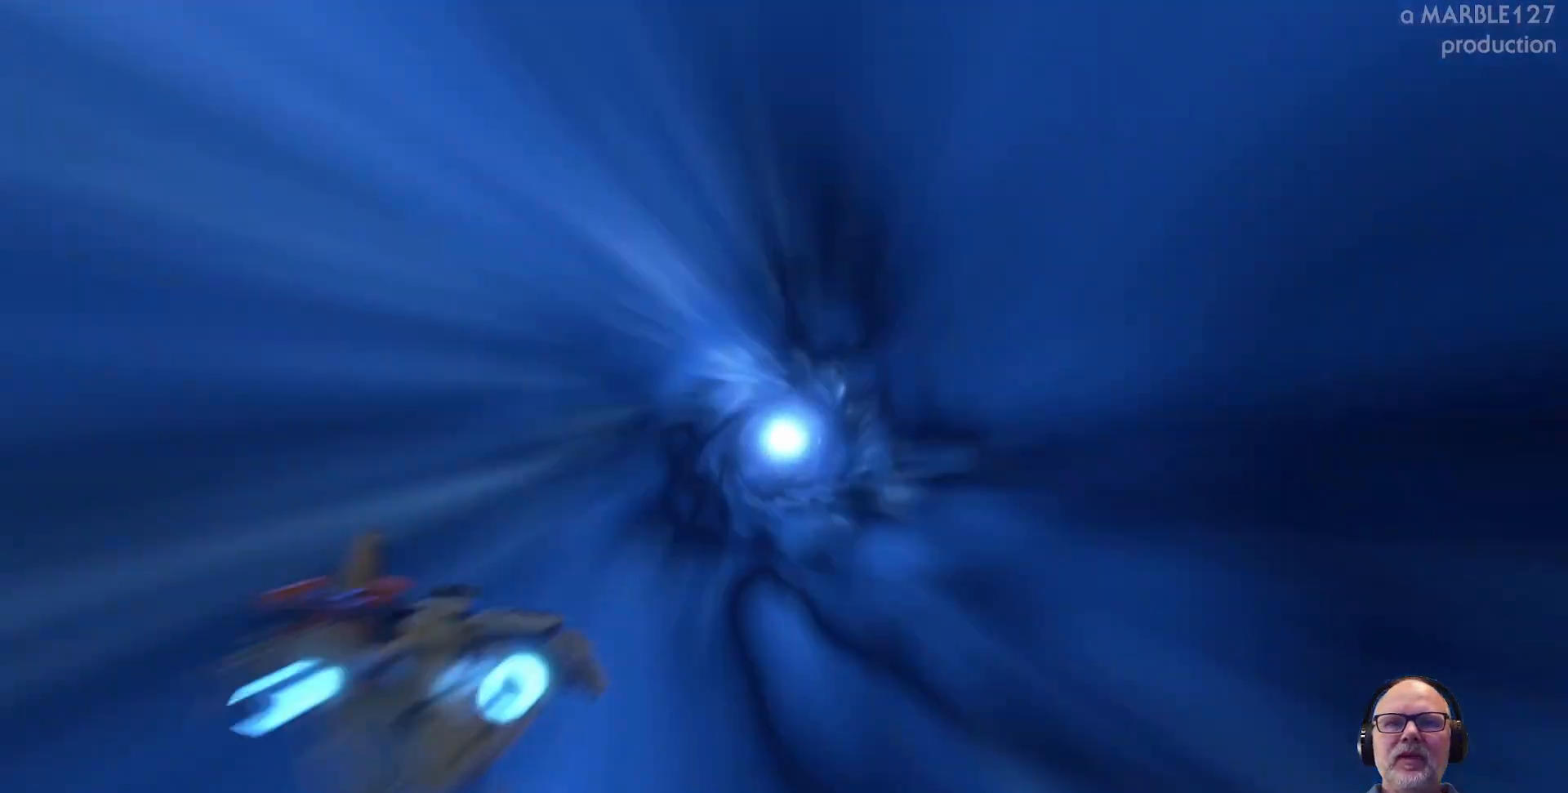
{"dt_ms": 500, "buttons": [], "left_stick": "center", "right_stick": "center", "events": []}
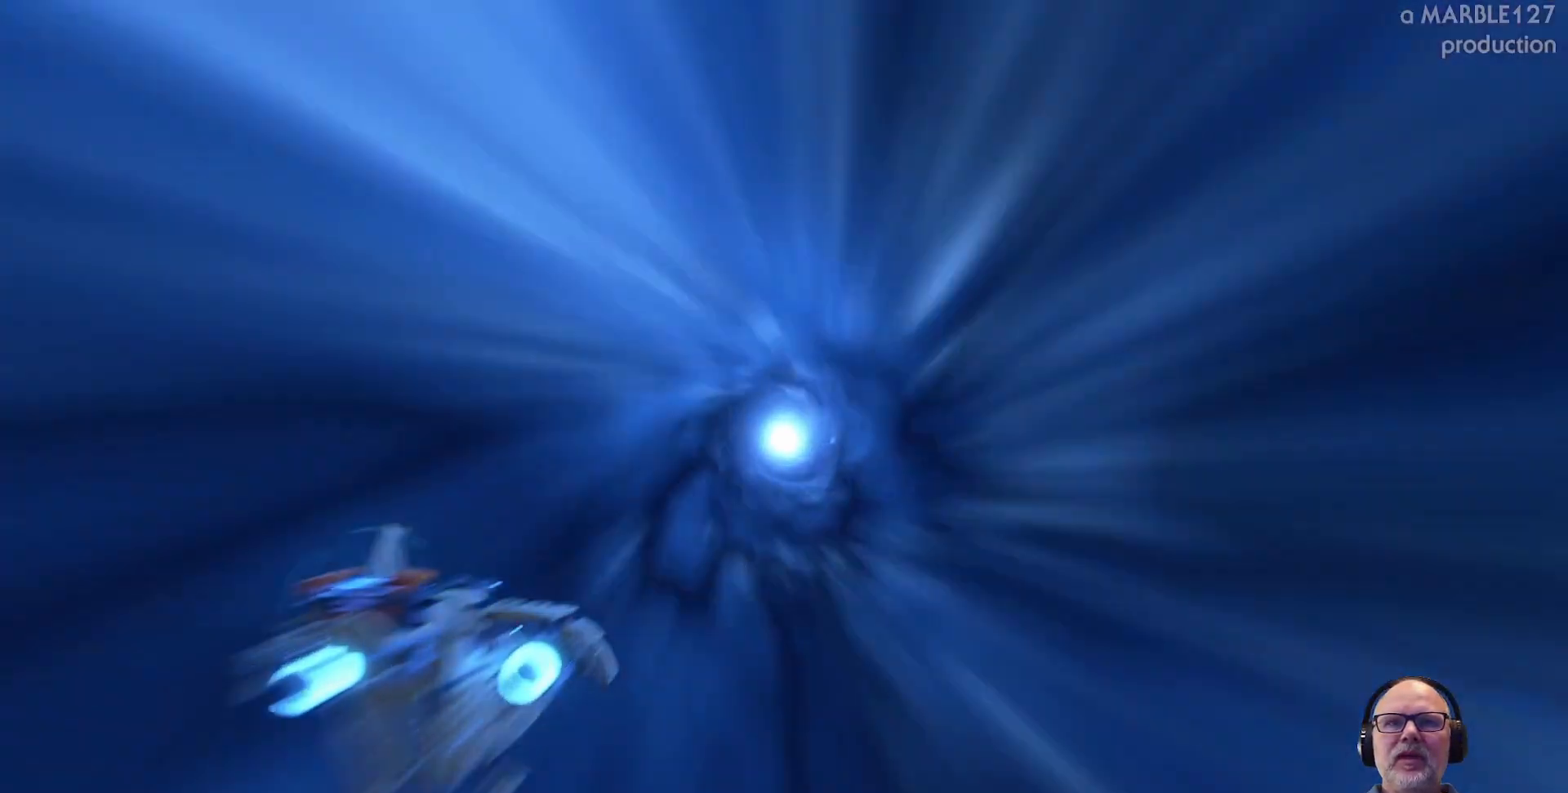
{"dt_ms": 500, "buttons": [], "left_stick": "up-right", "right_stick": "center", "events": [[133, "left_stick", "right"], [233, "left_stick", "up-right"]]}
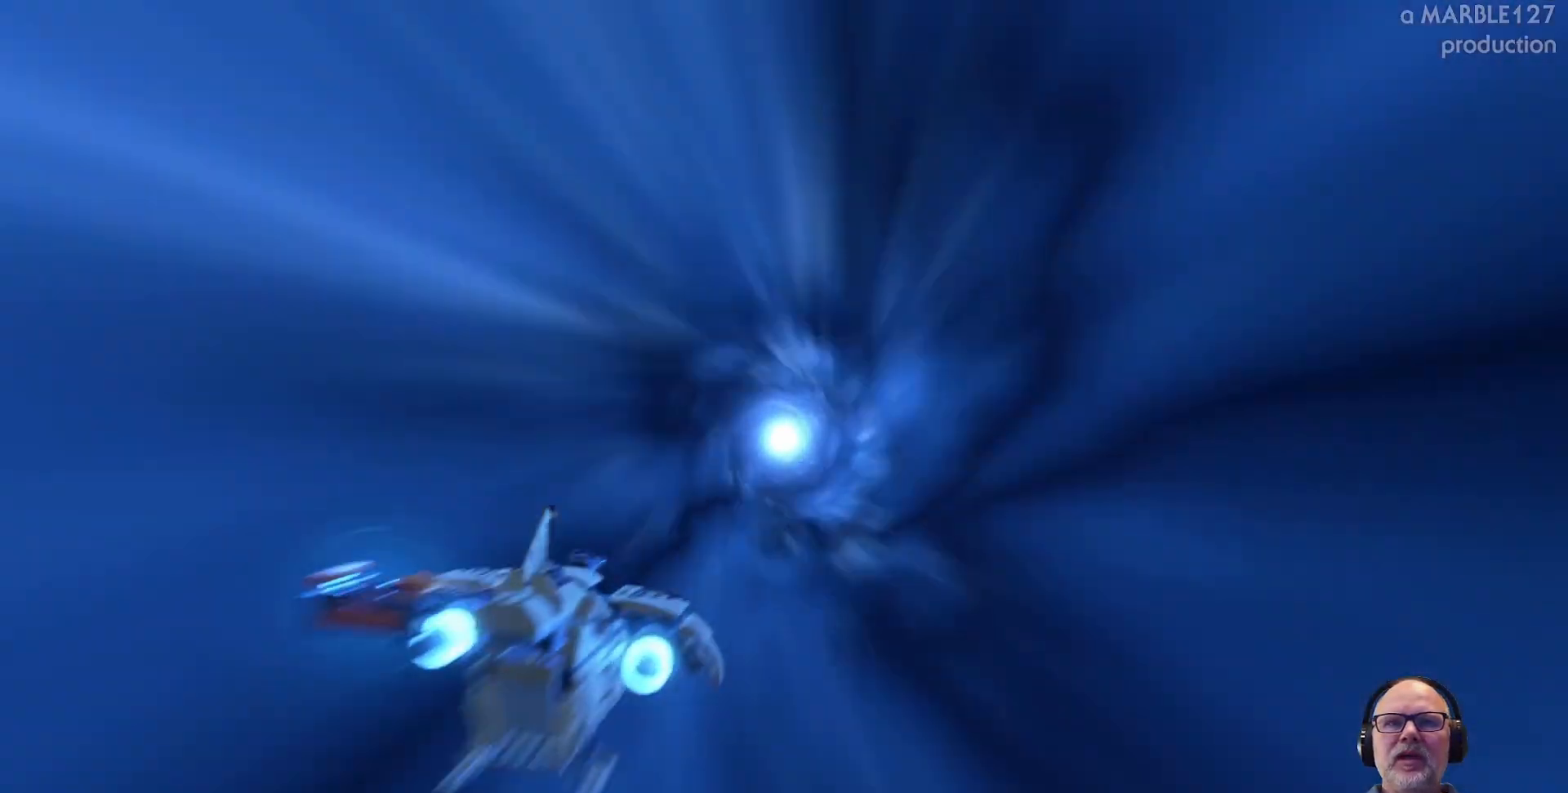
{"dt_ms": 500, "buttons": [], "left_stick": "up-right", "right_stick": "center", "events": [[133, "left_stick", "center"], [400, "left_stick", "up-right"]]}
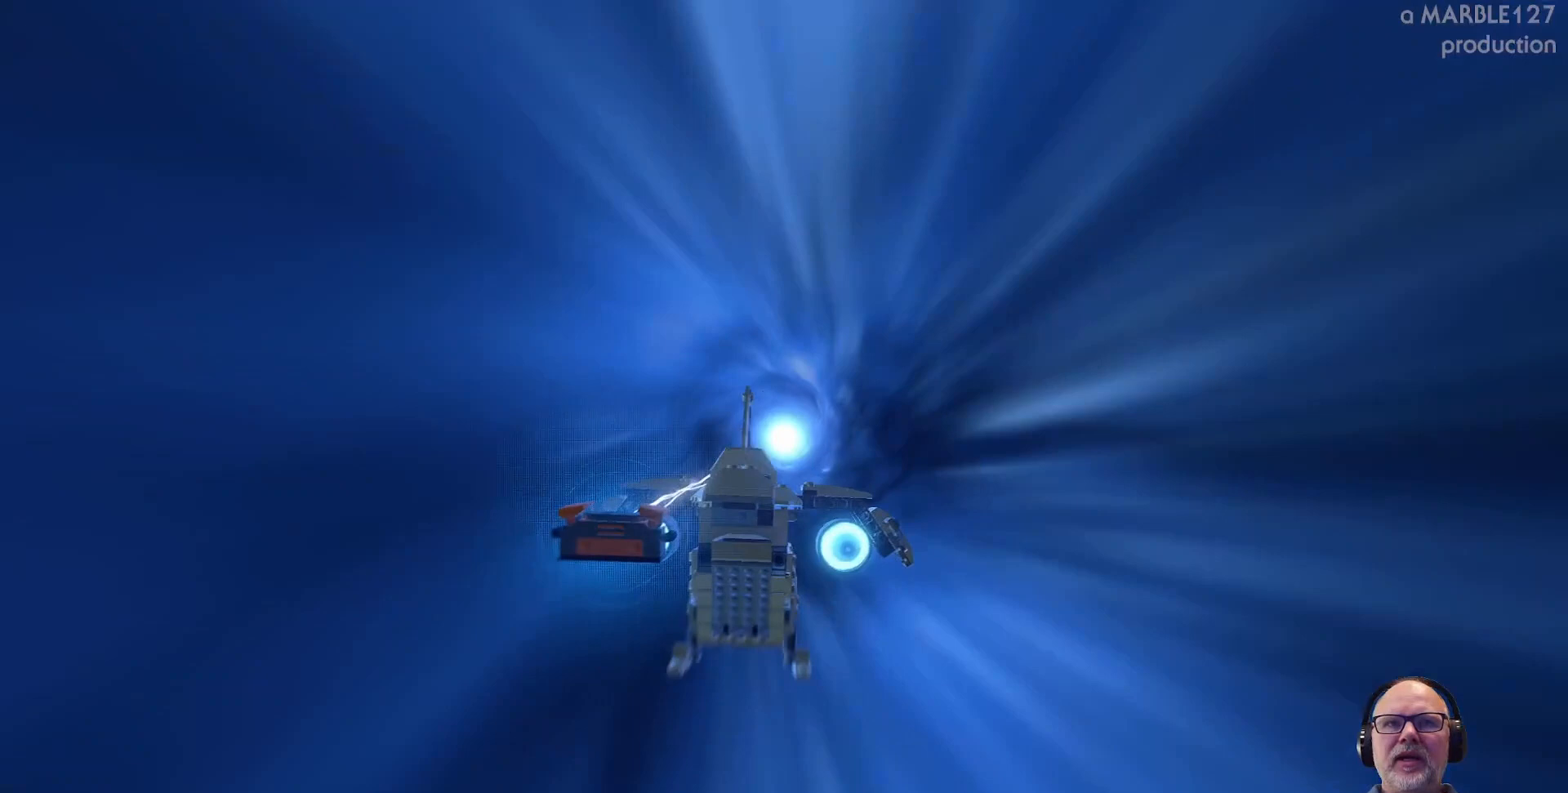
{"dt_ms": 500, "buttons": [], "left_stick": "center", "right_stick": "center", "events": [[100, "left_stick", "center"], [333, "left_stick", "down-left"], [500, "left_stick", "center"]]}
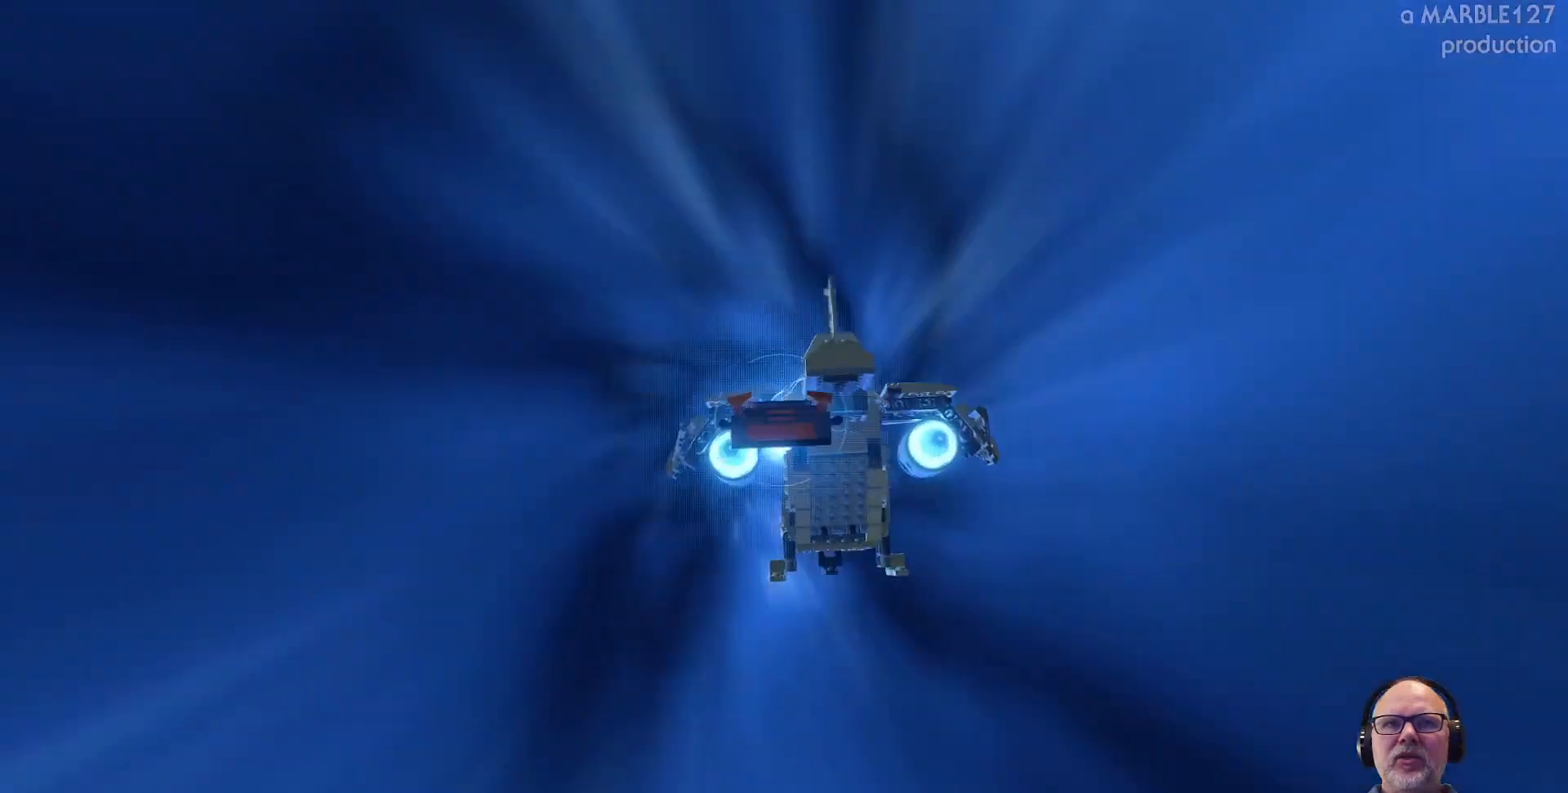
{"dt_ms": 500, "buttons": [], "left_stick": "right", "right_stick": "center", "events": [[333, "left_stick", "left"], [500, "left_stick", "right"]]}
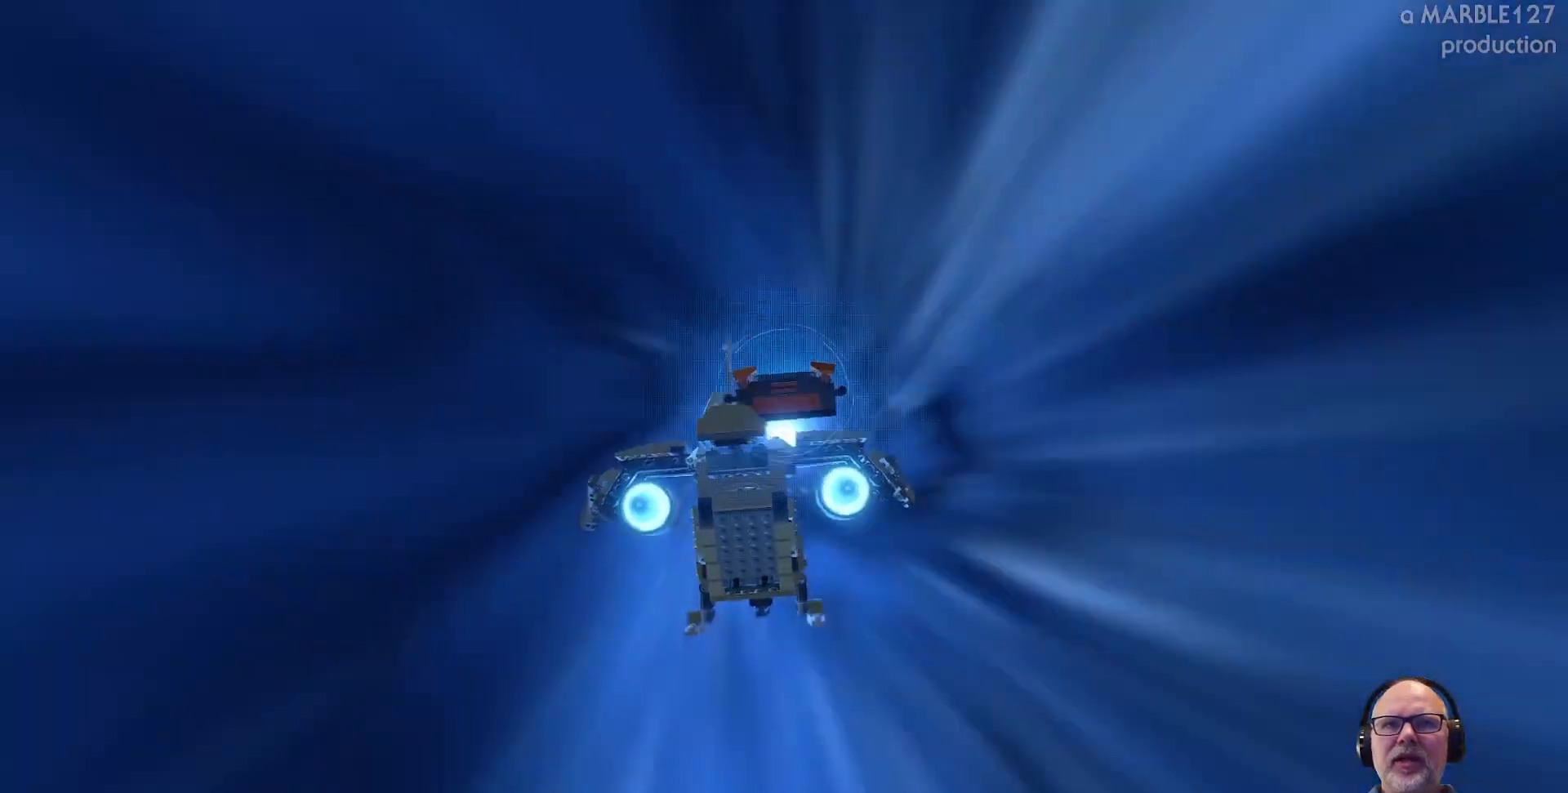
{"dt_ms": 500, "buttons": [], "left_stick": "center", "right_stick": "center", "events": [[267, "left_stick", "up"], [333, "left_stick", "up-left"], [467, "left_stick", "center"]]}
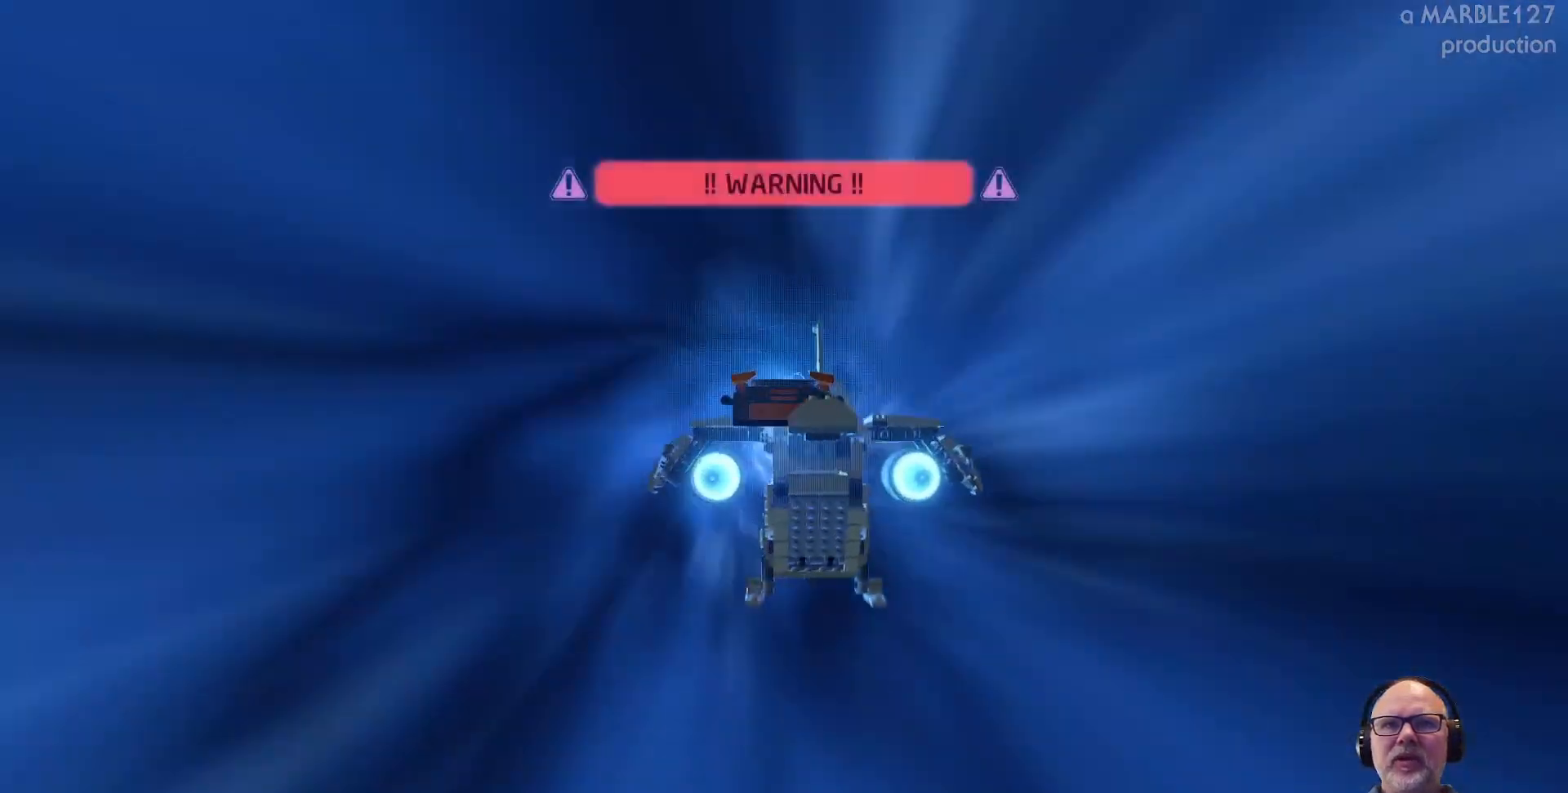
{"dt_ms": 500, "buttons": [], "left_stick": "up", "right_stick": "center"}
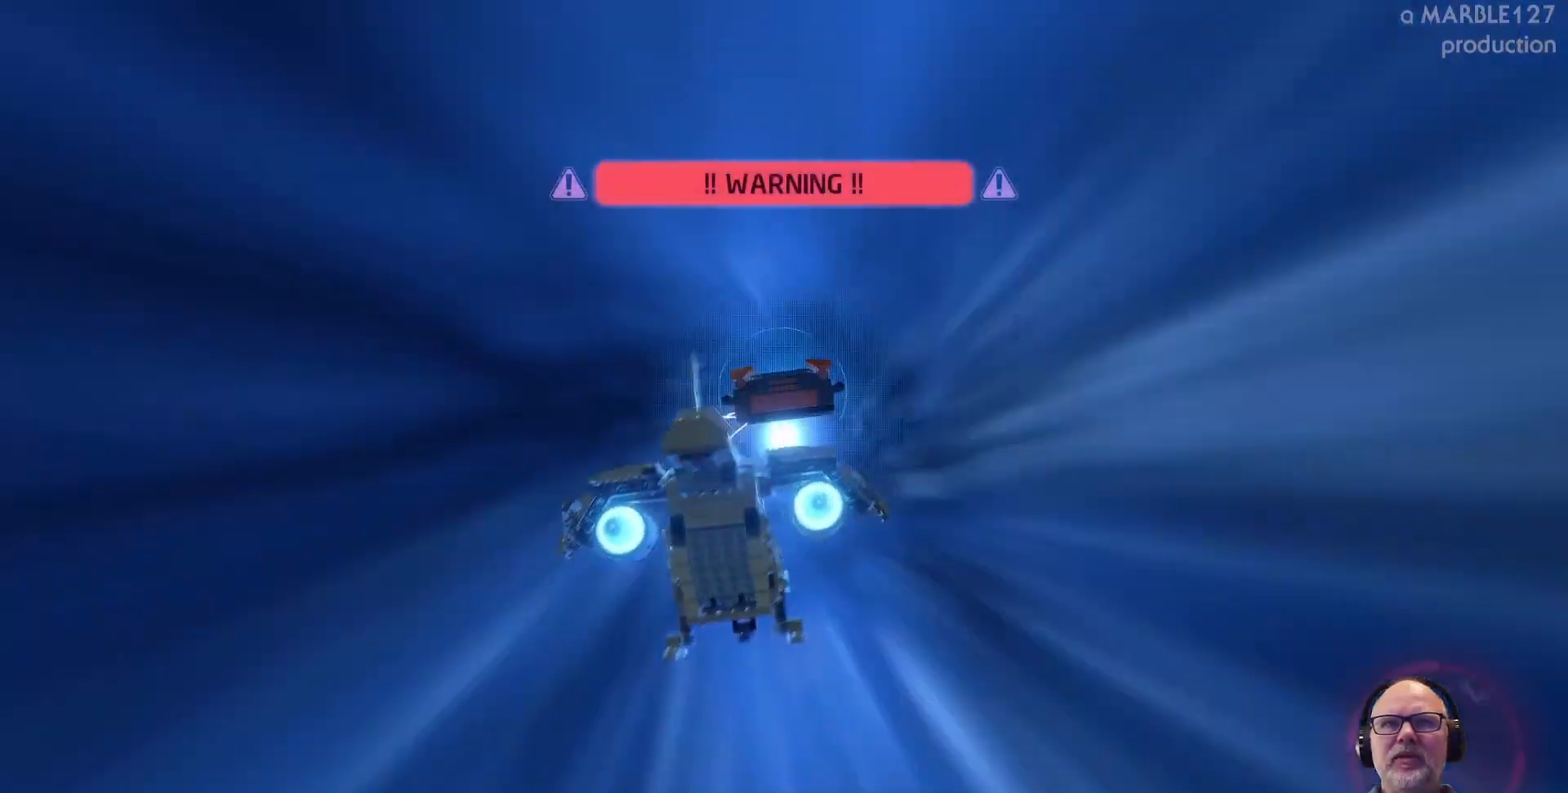
{"dt_ms": 500, "buttons": [], "left_stick": "center", "right_stick": "center", "events": [[33, "left_stick", "up-right"], [133, "left_stick", "right"], [267, "left_stick", "center"]]}
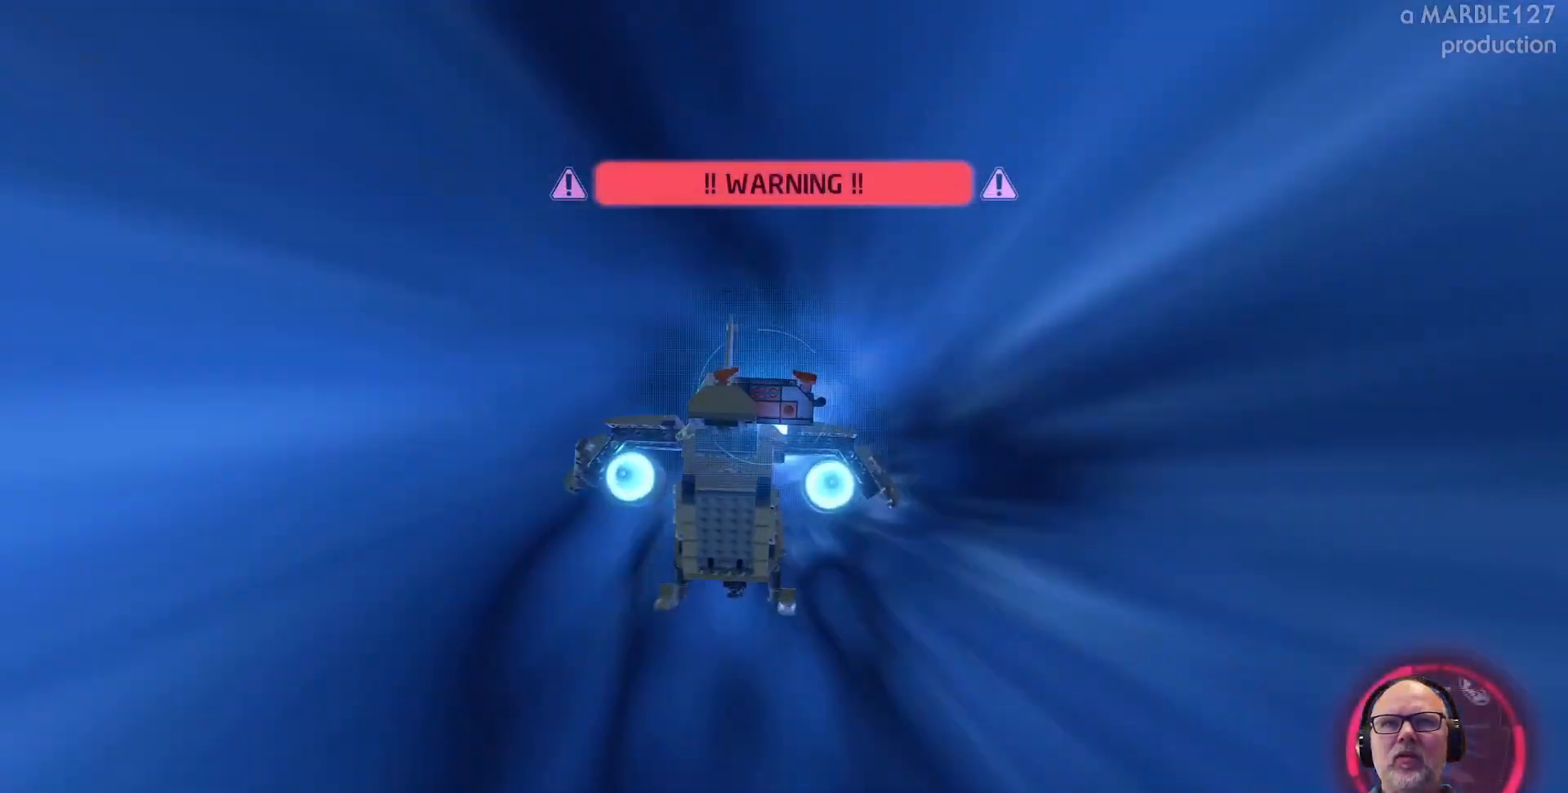
{"dt_ms": 500, "buttons": [], "left_stick": "center", "right_stick": "center", "events": []}
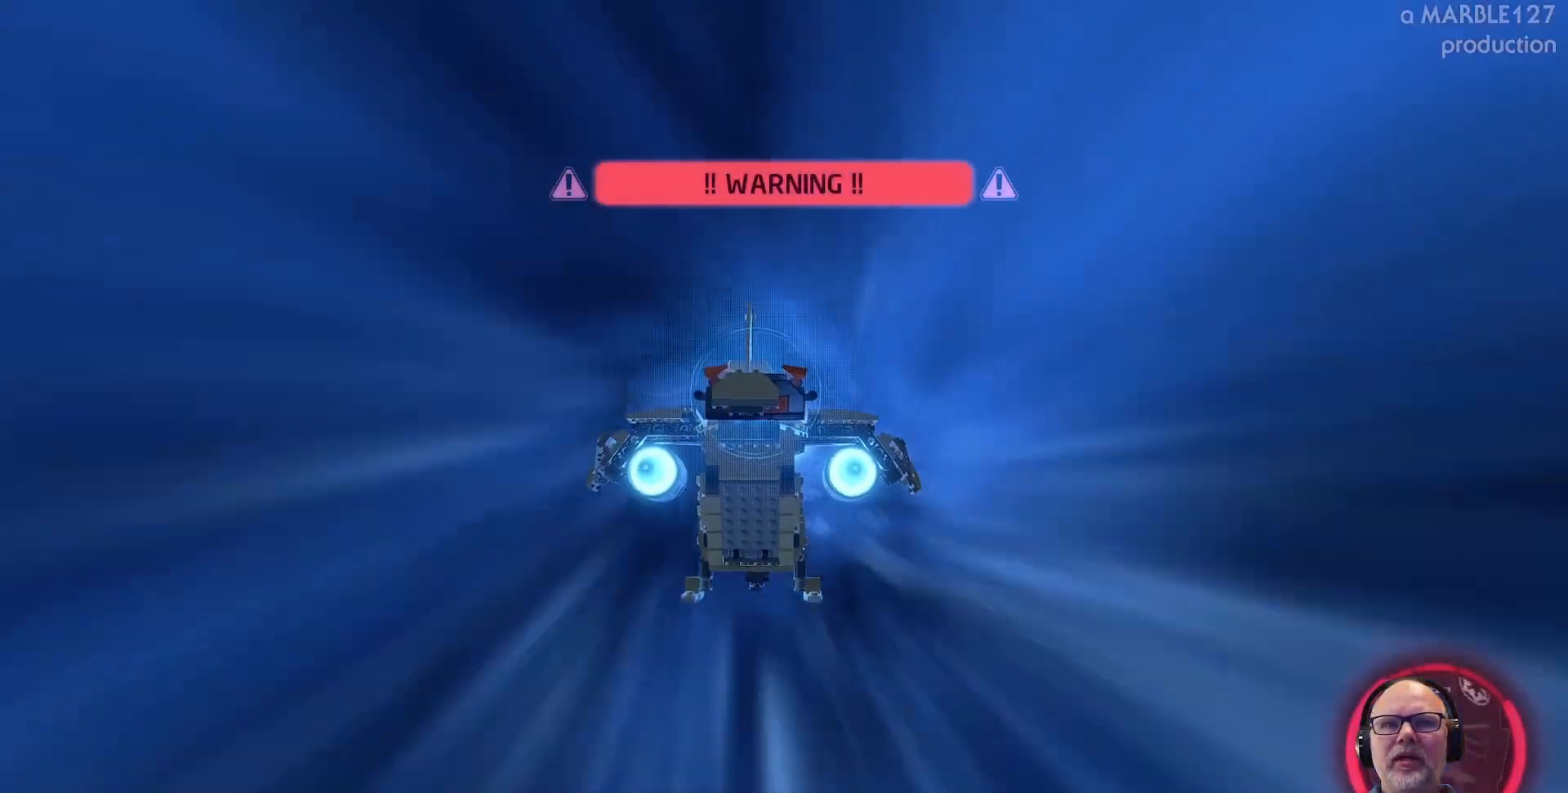
{"dt_ms": 500, "buttons": [], "left_stick": "center", "right_stick": "center", "events": []}
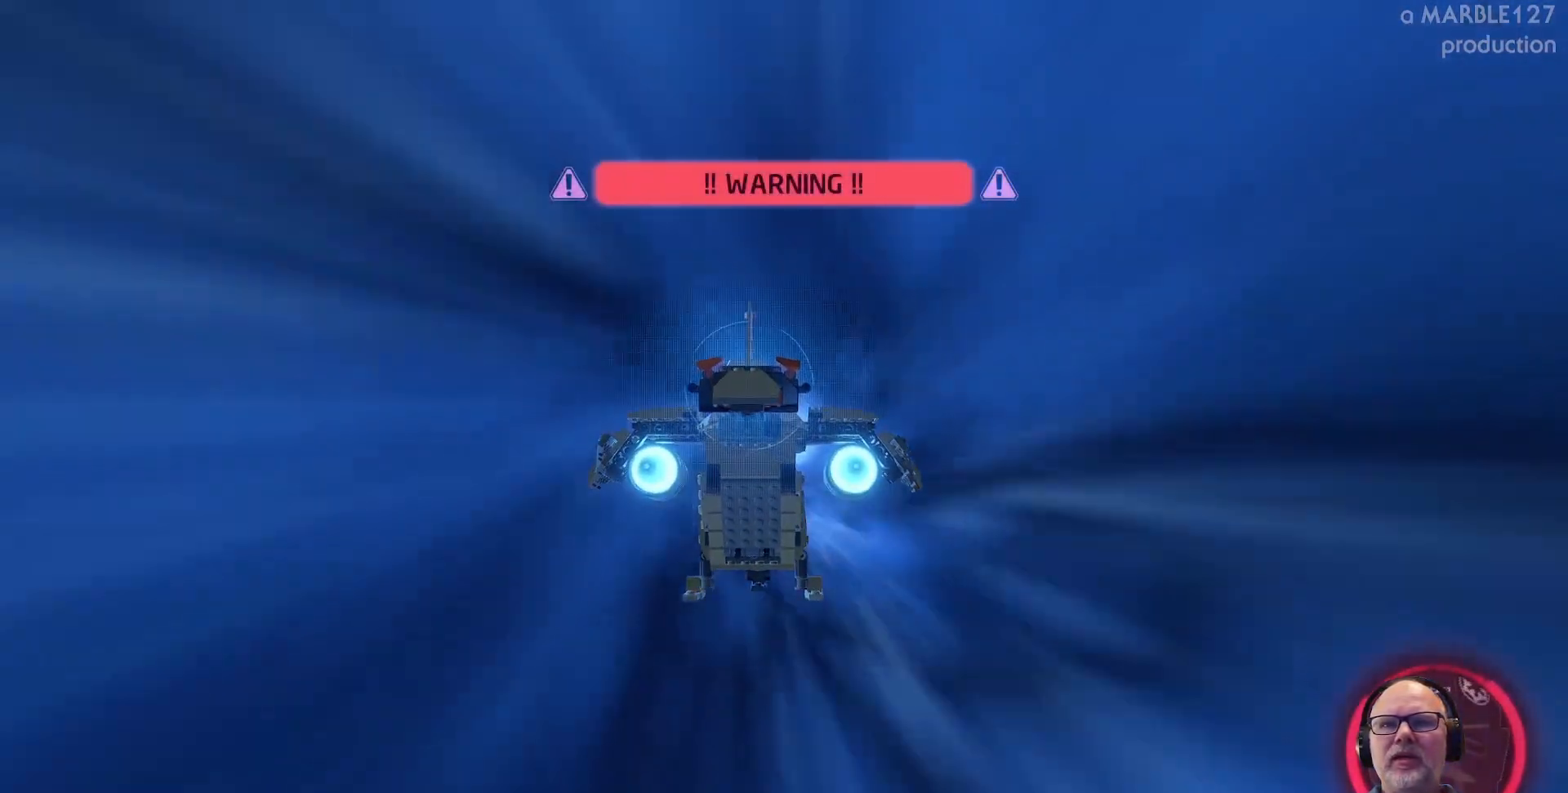
{"dt_ms": 500, "buttons": [], "left_stick": "center", "right_stick": "center"}
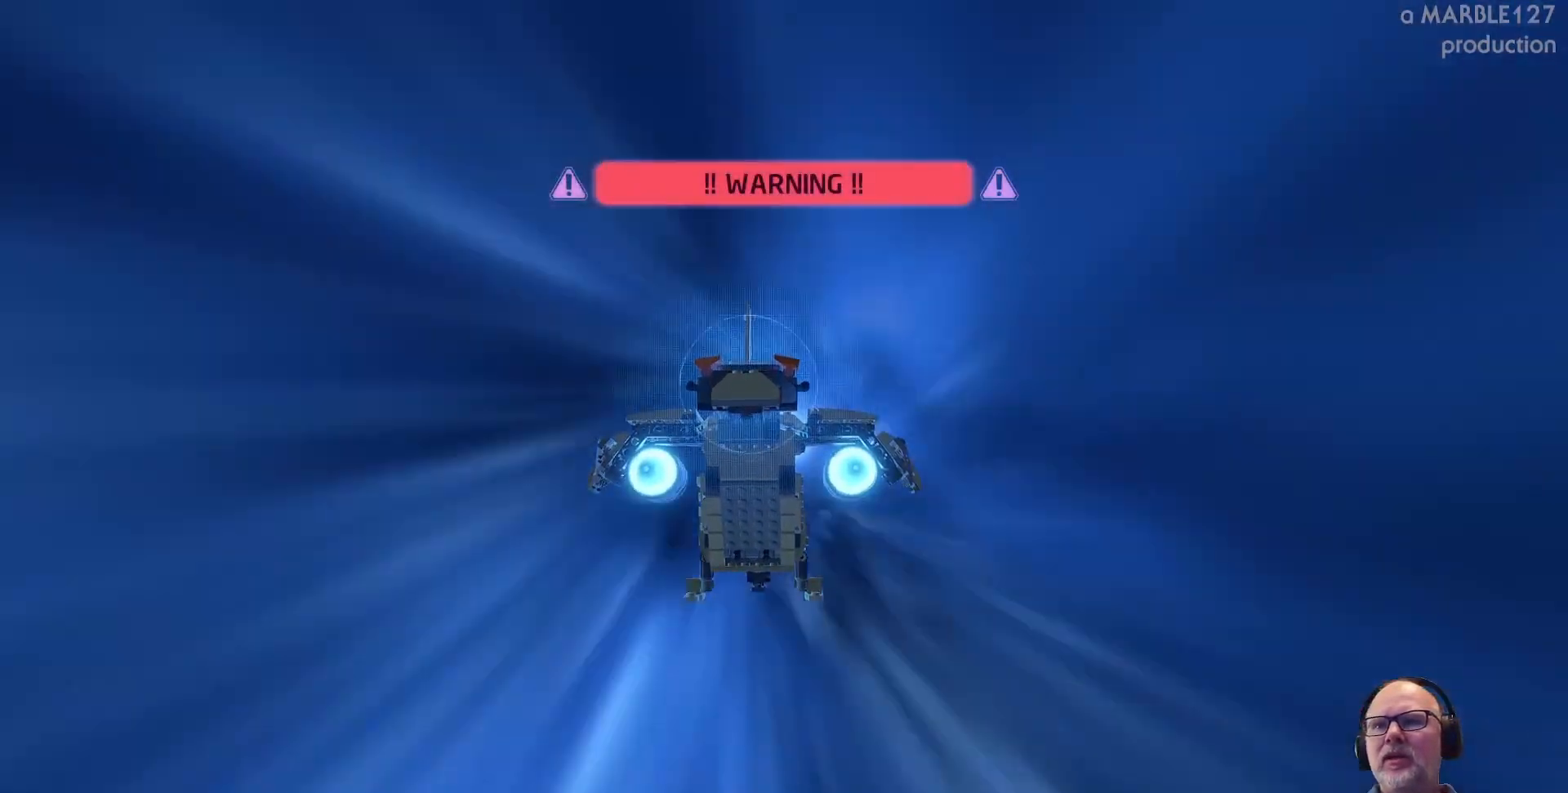
{"dt_ms": 500, "buttons": [], "left_stick": "center", "right_stick": "center", "events": []}
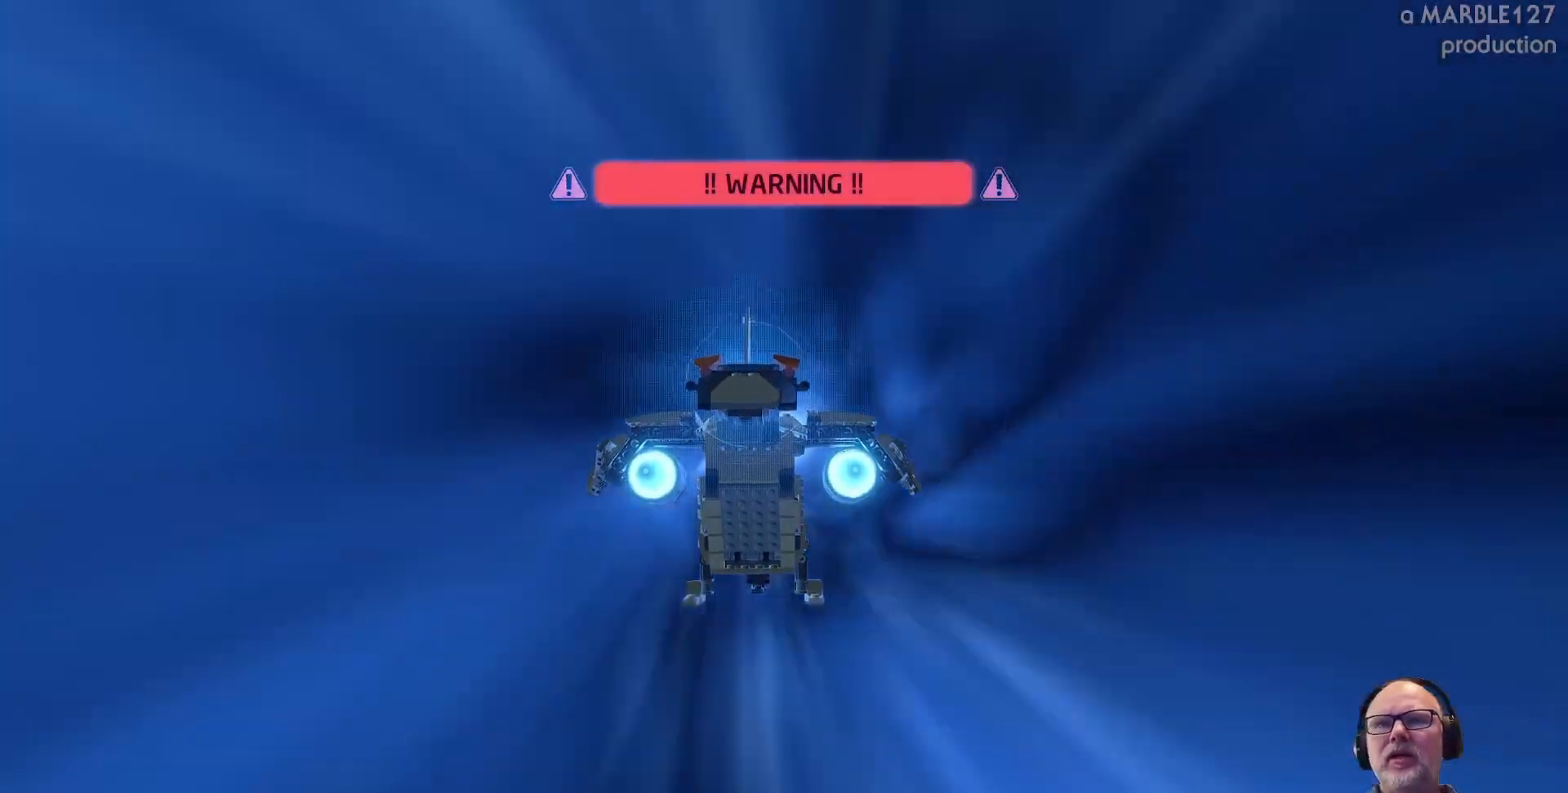
{"dt_ms": 500, "buttons": [], "left_stick": "center", "right_stick": "center", "events": [[33, "left_stick", "right"], [167, "left_stick", "center"]]}
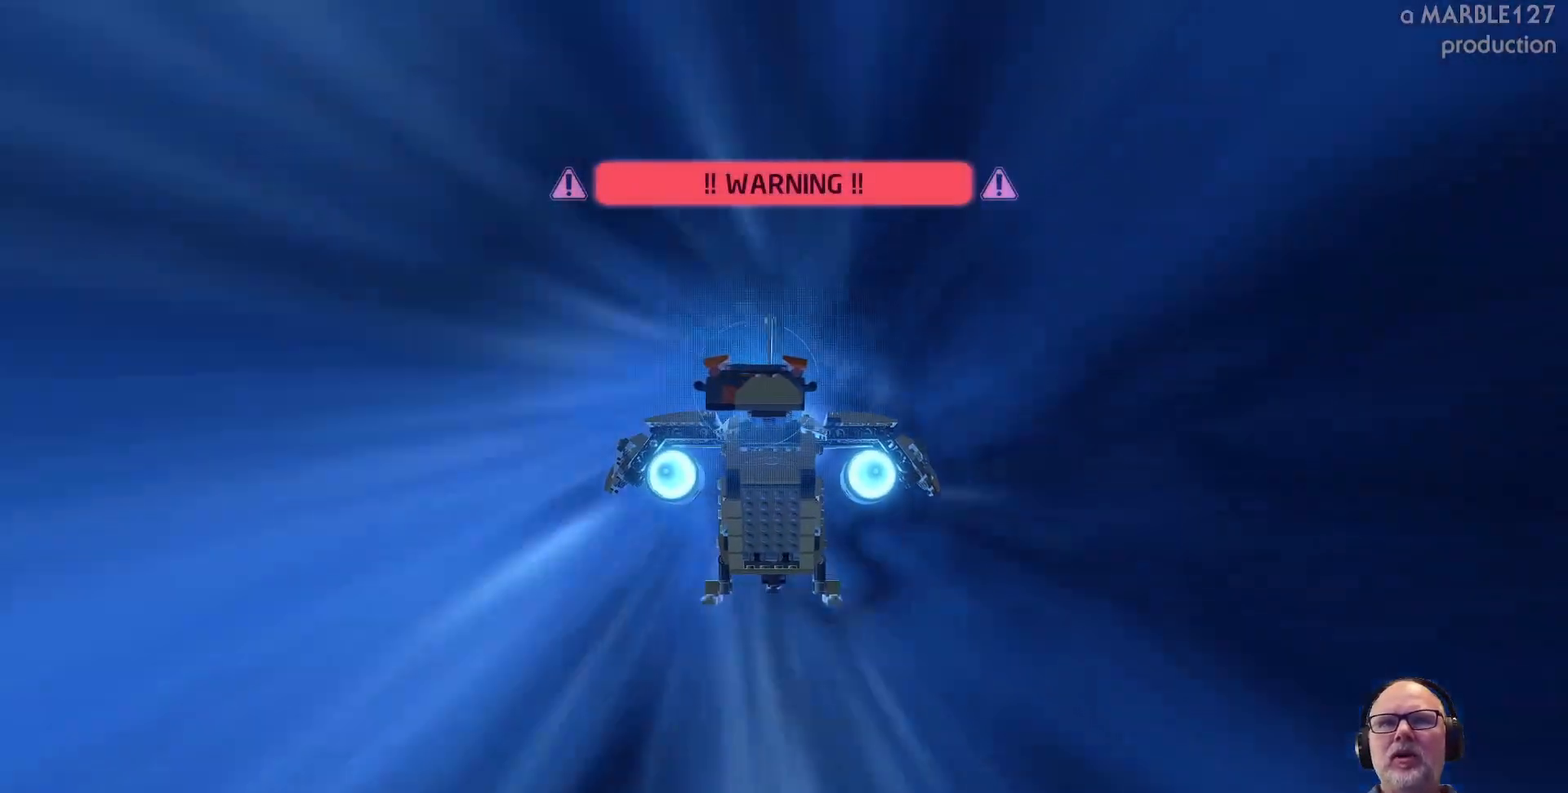
{"dt_ms": 500, "buttons": [], "left_stick": "center", "right_stick": "center", "events": []}
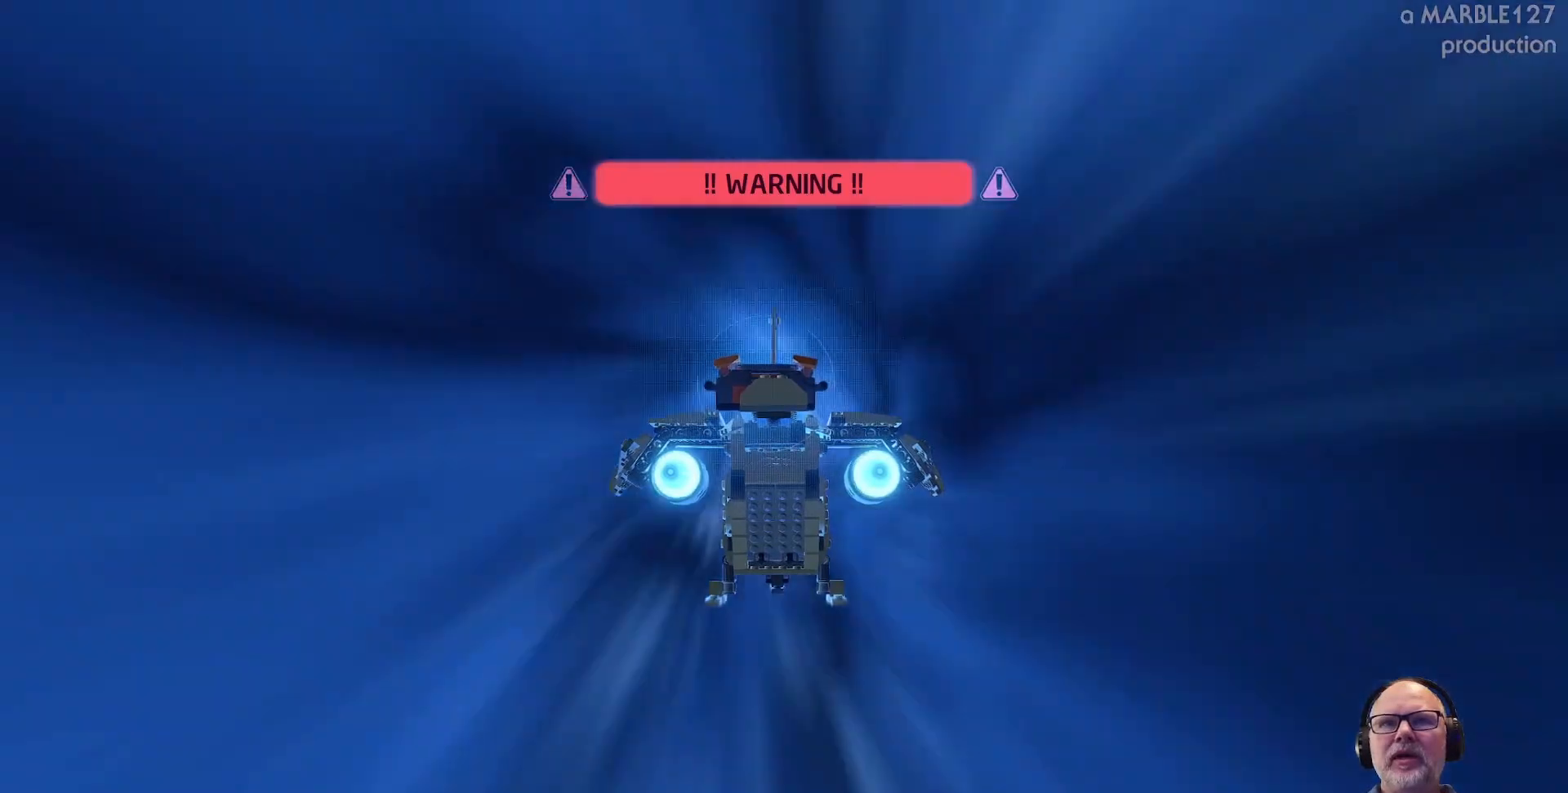
{"dt_ms": 500, "buttons": [], "left_stick": "center", "right_stick": "center", "events": []}
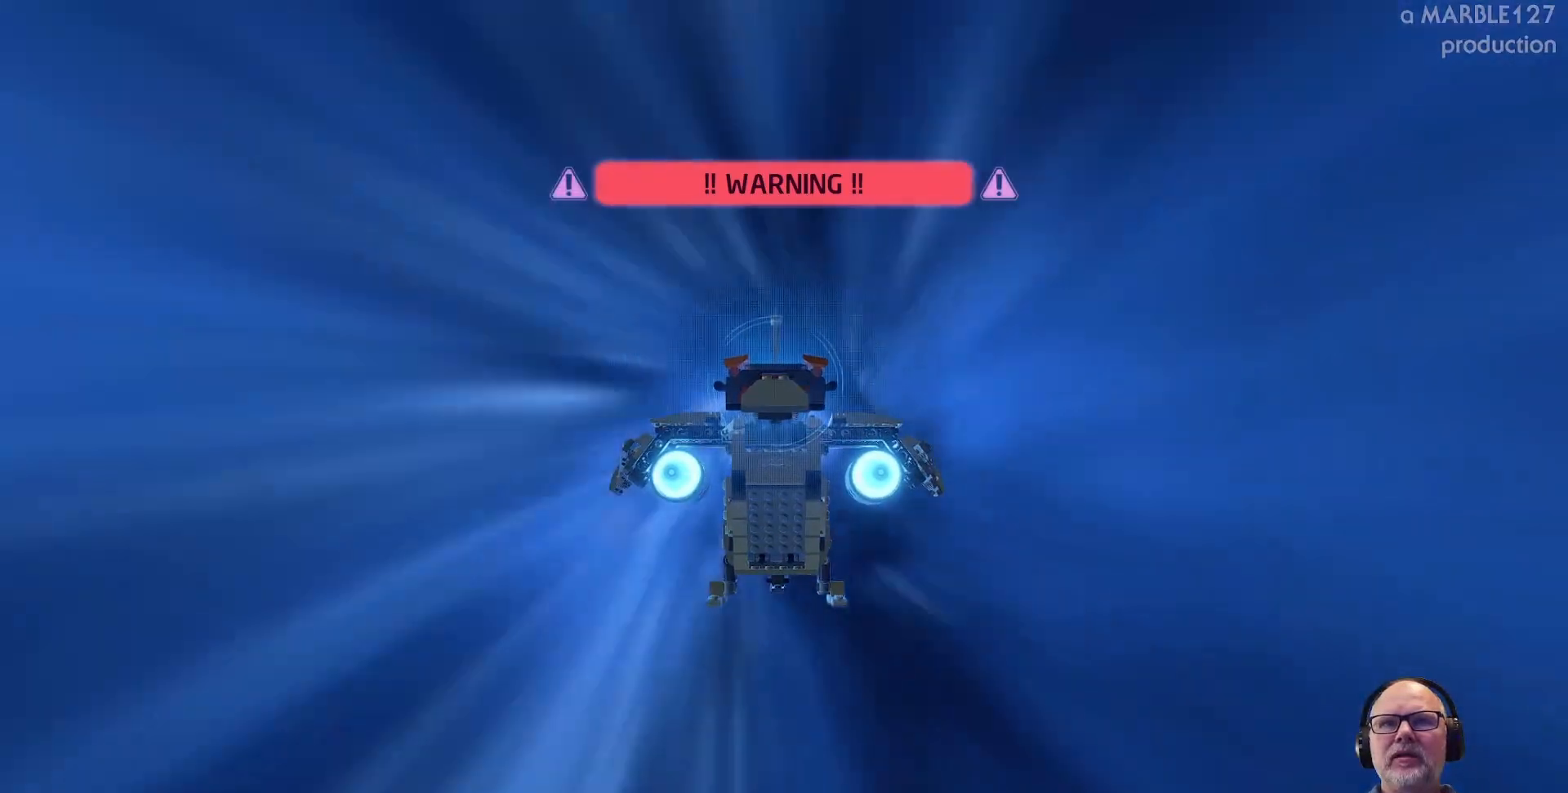
{"dt_ms": 500, "buttons": [], "left_stick": "center", "right_stick": "center", "events": []}
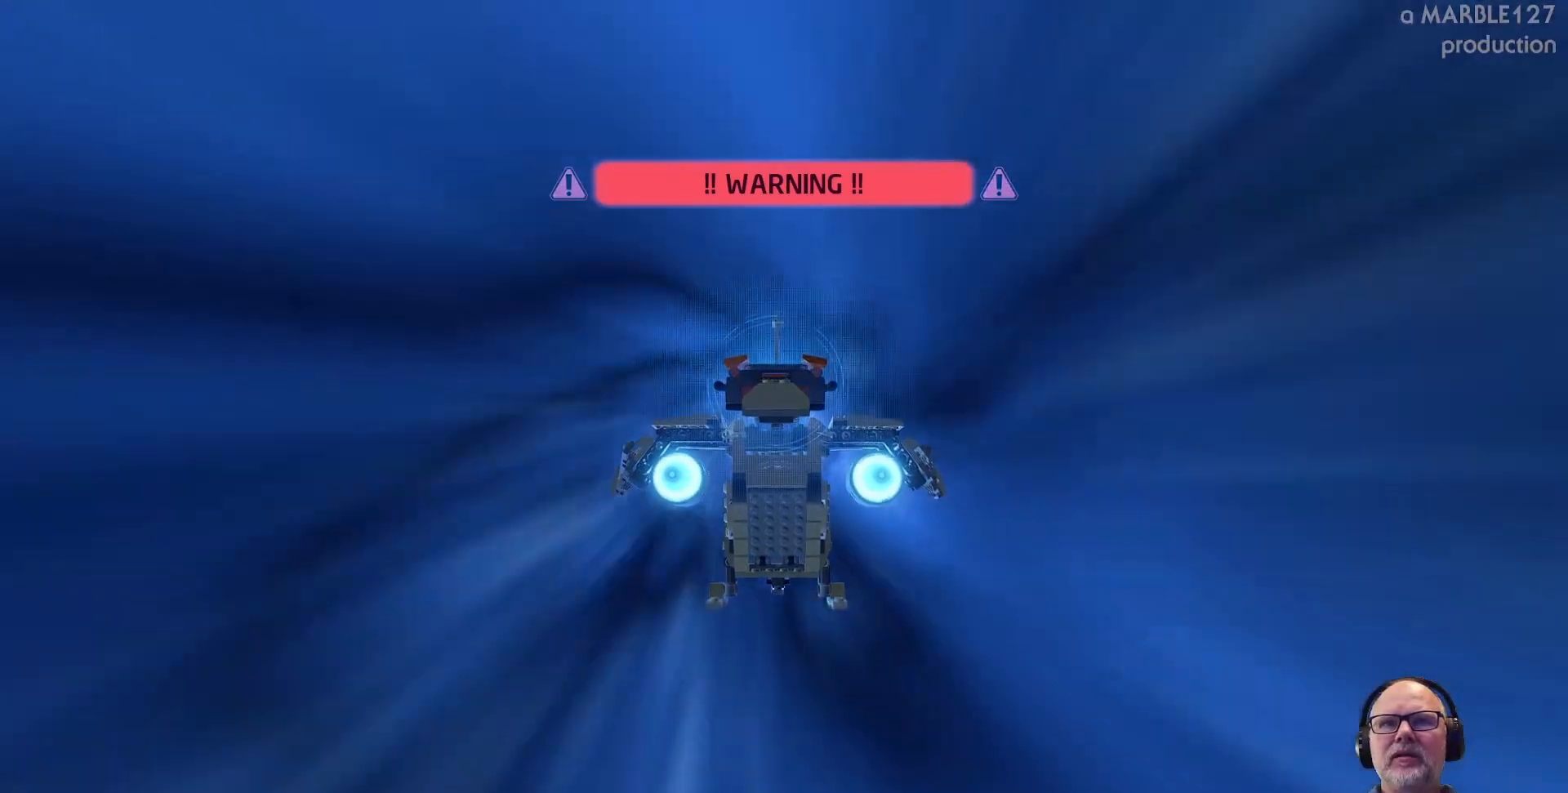
{"dt_ms": 500, "buttons": [], "left_stick": "center", "right_stick": "center", "events": []}
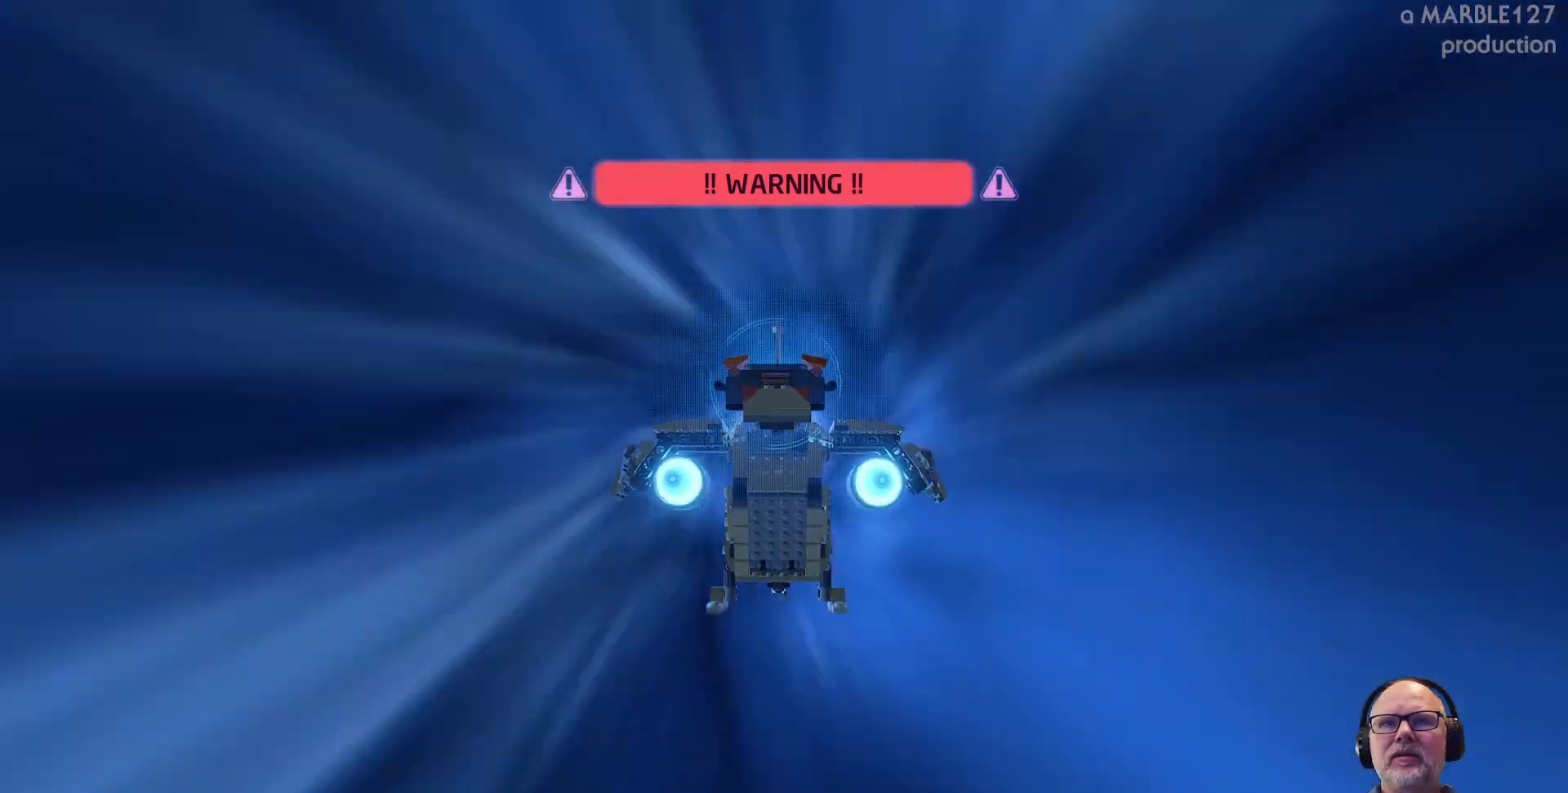
{"dt_ms": 500, "buttons": [], "left_stick": "left", "right_stick": "center", "events": [[133, "left_stick", "down-right"], [333, "left_stick", "center"], [433, "left_stick", "left"]]}
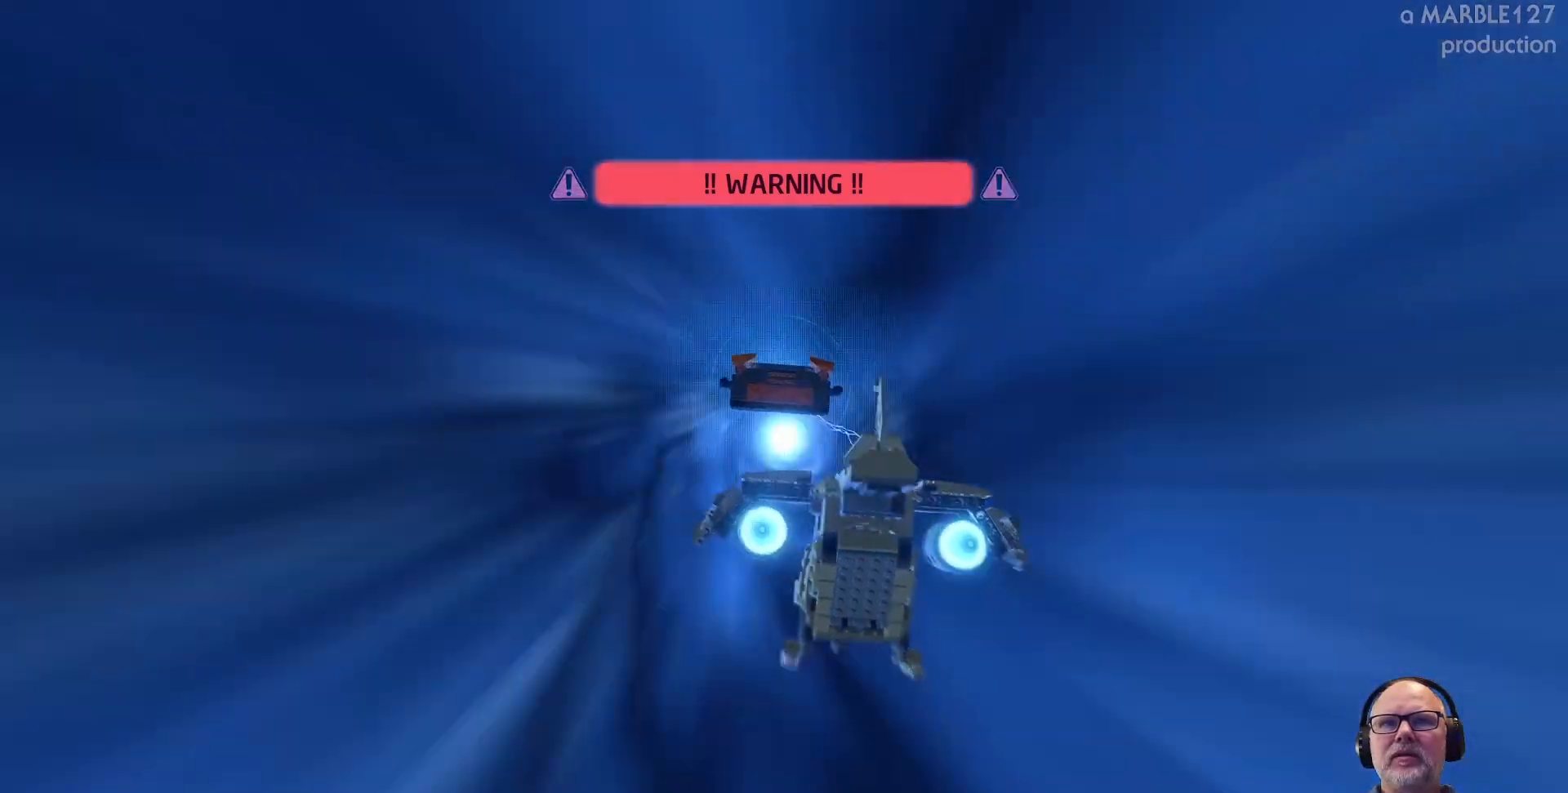
{"dt_ms": 500, "buttons": [], "left_stick": "right", "right_stick": "center", "events": [[233, "left_stick", "center"], [367, "left_stick", "right"]]}
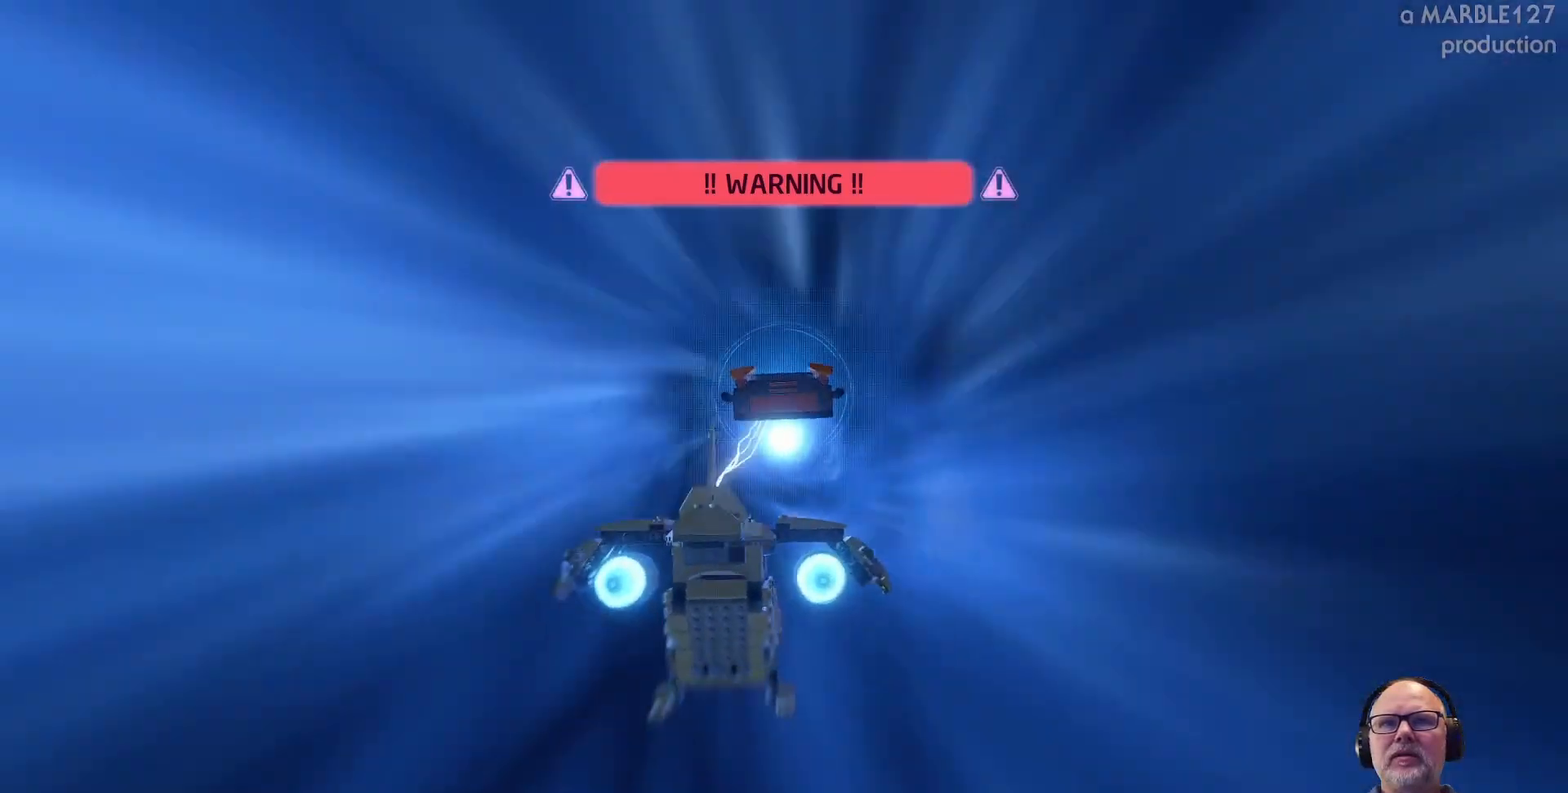
{"dt_ms": 500, "buttons": [], "left_stick": "up", "right_stick": "center", "events": [[100, "left_stick", "center"], [500, "left_stick", "up"]]}
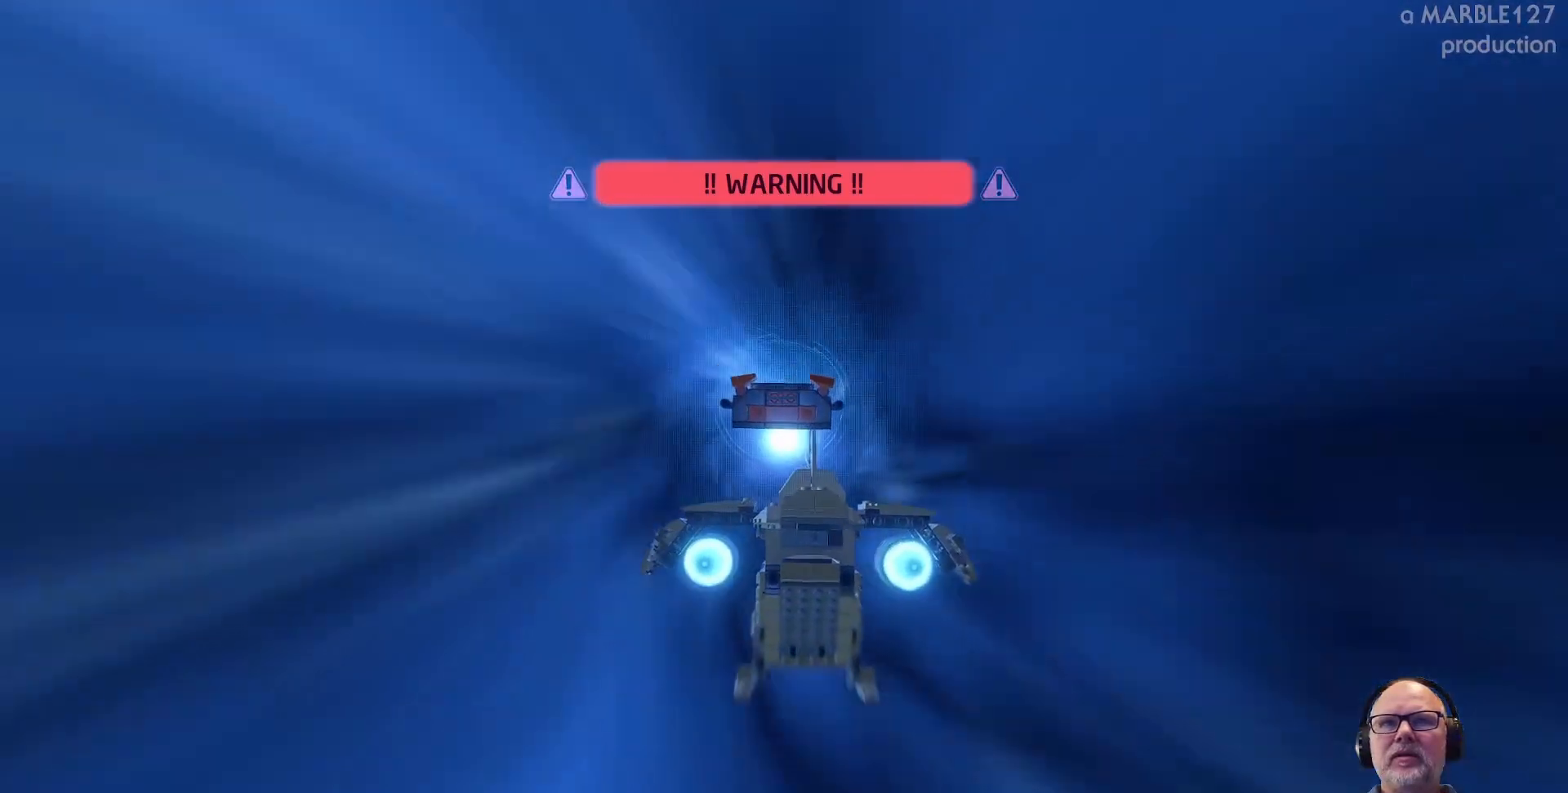
{"dt_ms": 500, "buttons": [], "left_stick": "center", "right_stick": "center", "events": [[167, "left_stick", "center"]]}
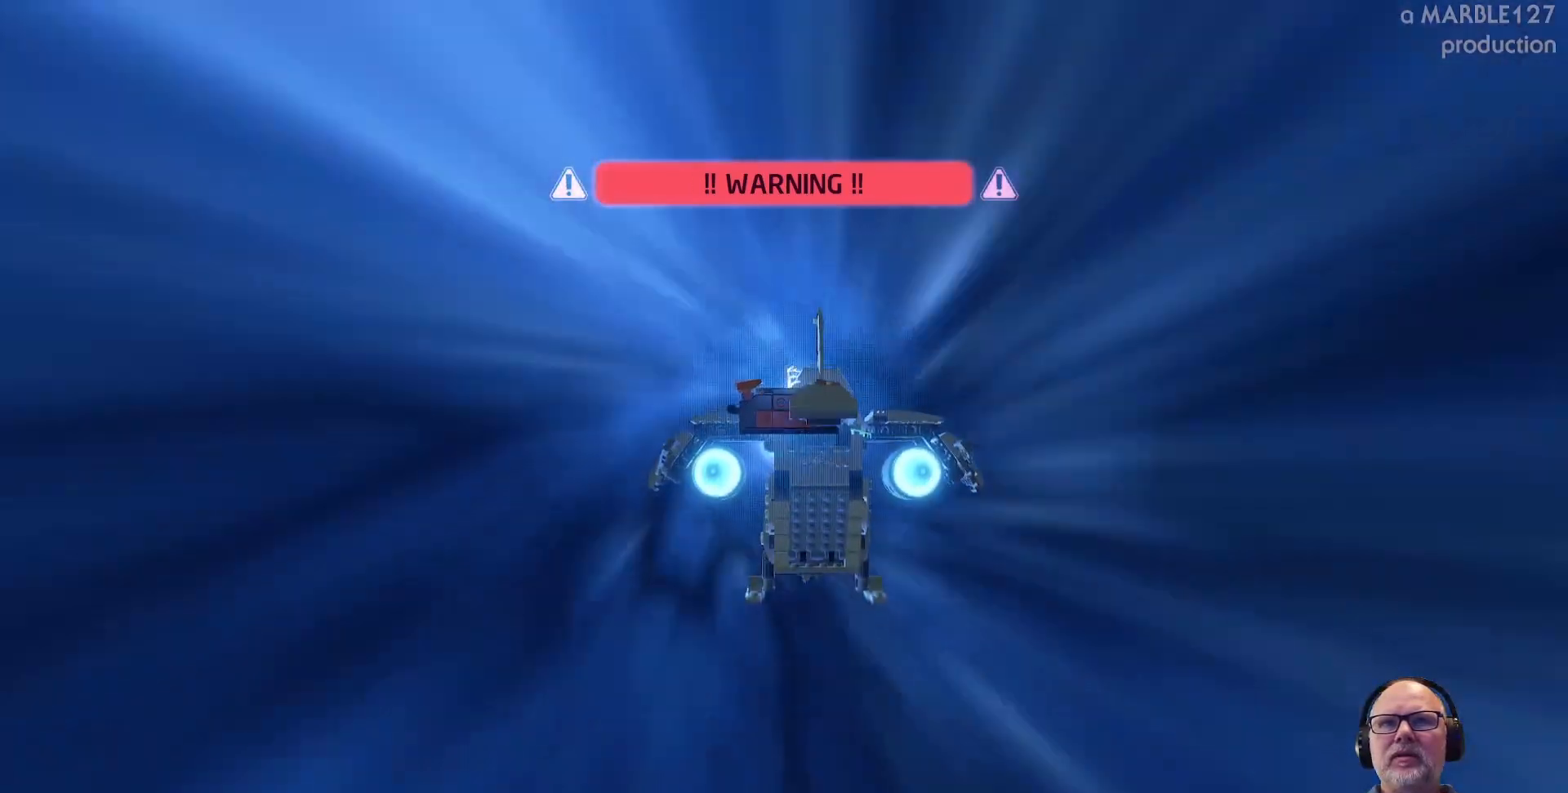
{"dt_ms": 500, "buttons": [], "left_stick": "center", "right_stick": "center", "events": []}
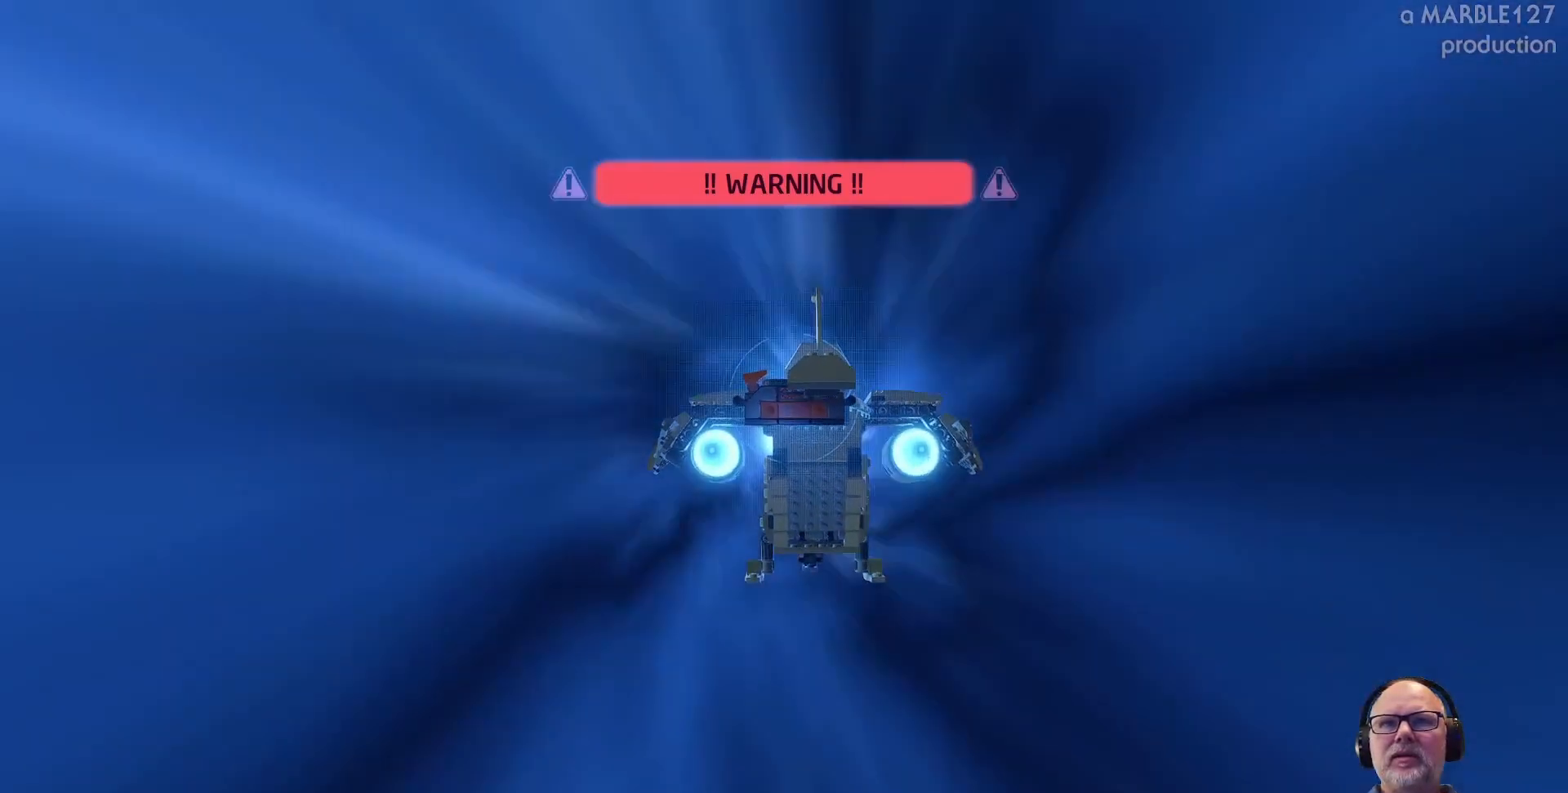
{"dt_ms": 1000, "buttons": [], "left_stick": "up", "right_stick": "center"}
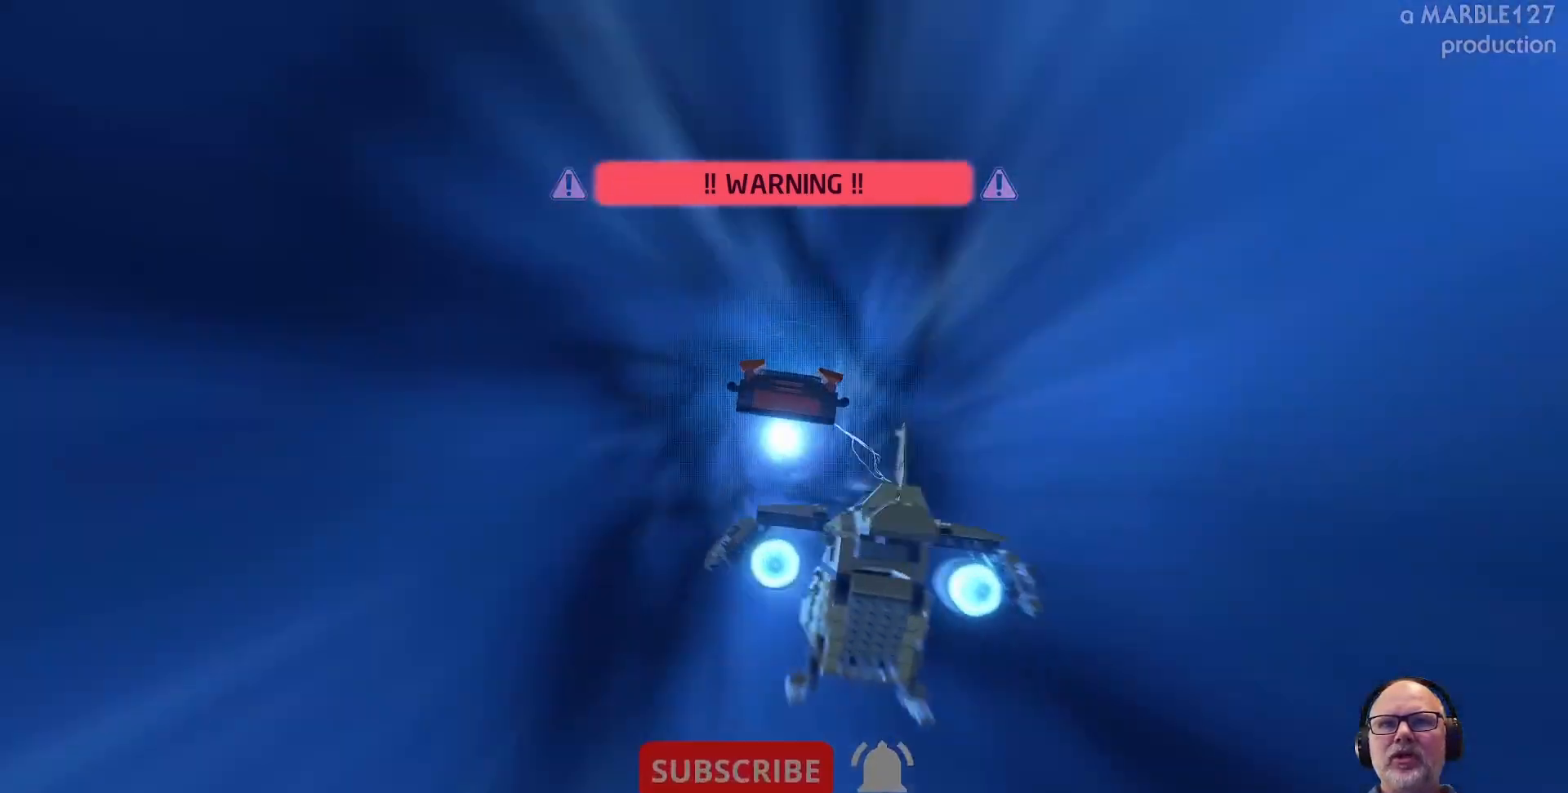
{"dt_ms": 500, "buttons": [], "left_stick": "left", "right_stick": "center", "events": [[300, "left_stick", "left"]]}
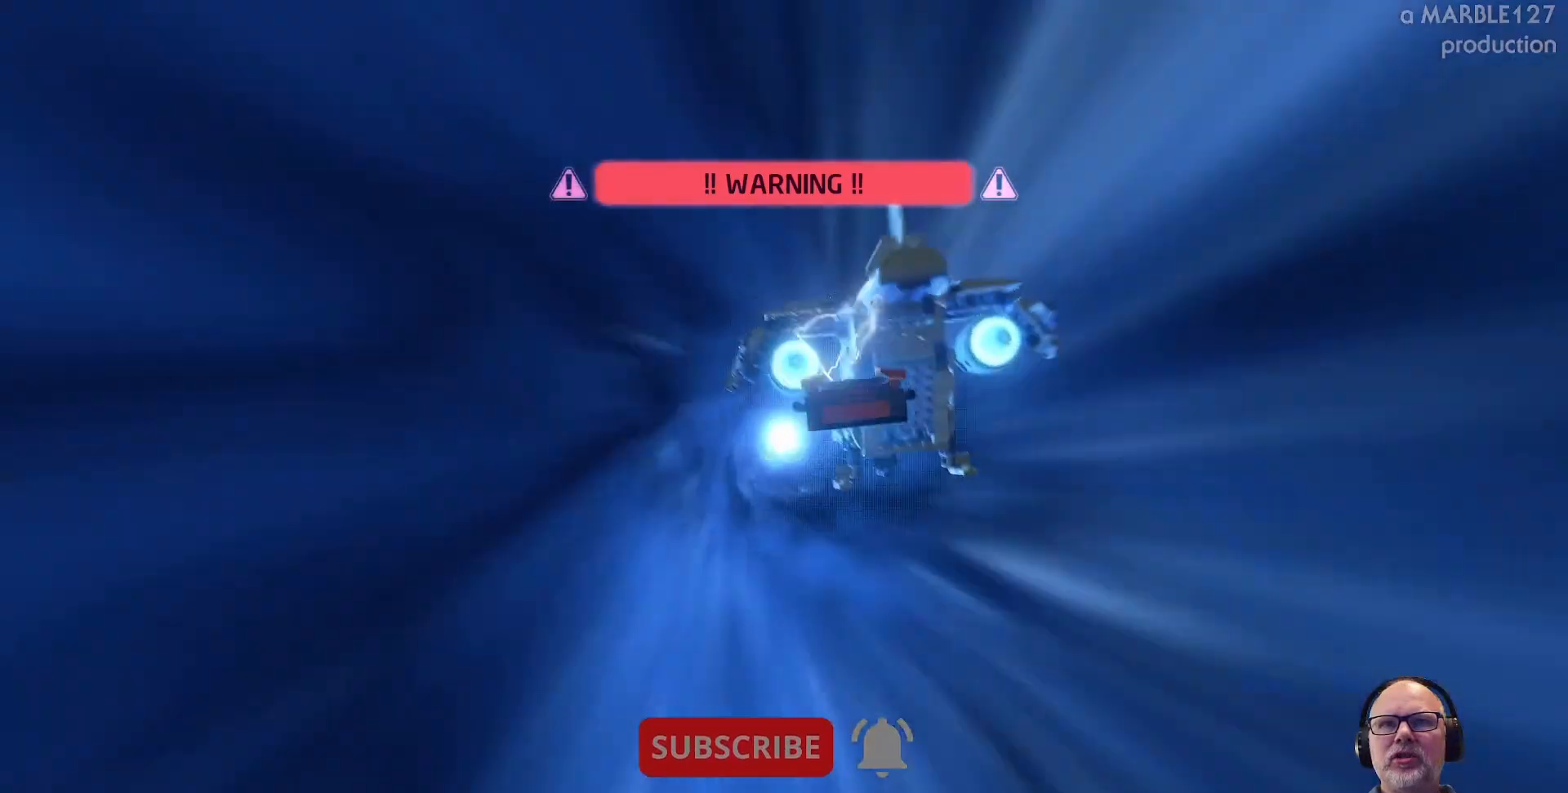
{"dt_ms": 500, "buttons": [], "left_stick": "down-right", "right_stick": "center", "events": [[67, "left_stick", "down-left"], [200, "left_stick", "down"], [400, "left_stick", "down-right"]]}